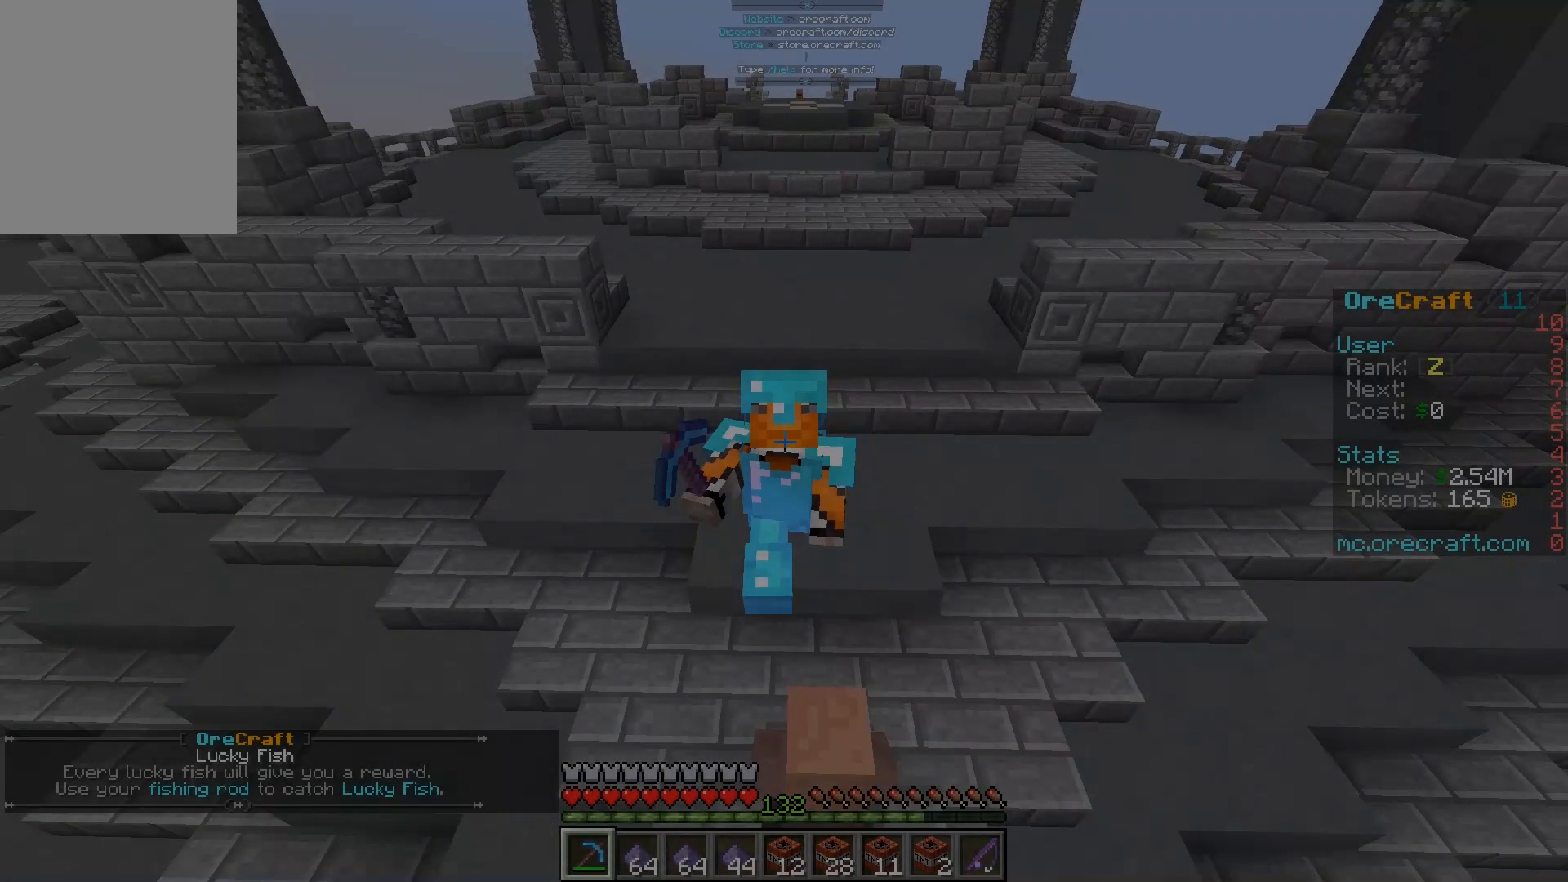
Gameplay with keyboard and mouse; each line is a JSON object with the keys and mouse buttons held at the frame after it. "events" lists presses ("down") and releases ("up") of "a", "d", "s", "w", "mouse_left" and "mouse_right" between this image and that frame as [ms after this image, input, new state], when the widget could be followed in between. "mouse_left", "mouse_right" = the "left", "right" buttons of the "mouse" list. No other keys are recorded. Fast repeated clicks can show as one long hold. Mouse movement is not recorded.
{"keys": ["w"], "mouse": [], "events": [[33, "mouse_left", "up"]]}
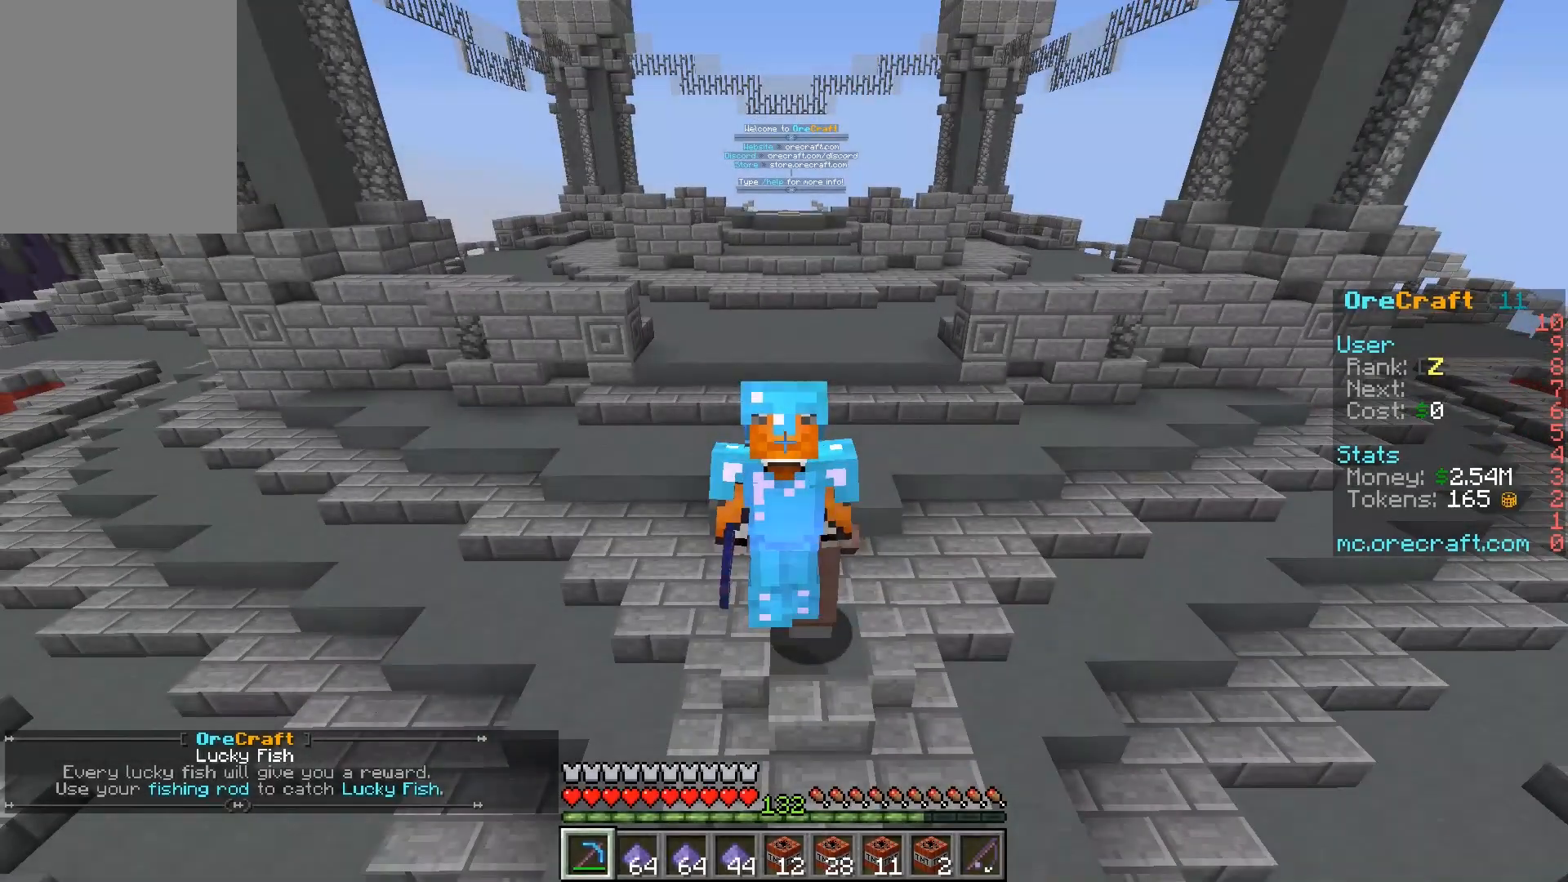
{"keys": [], "mouse": [], "events": [[417, "w", "up"]]}
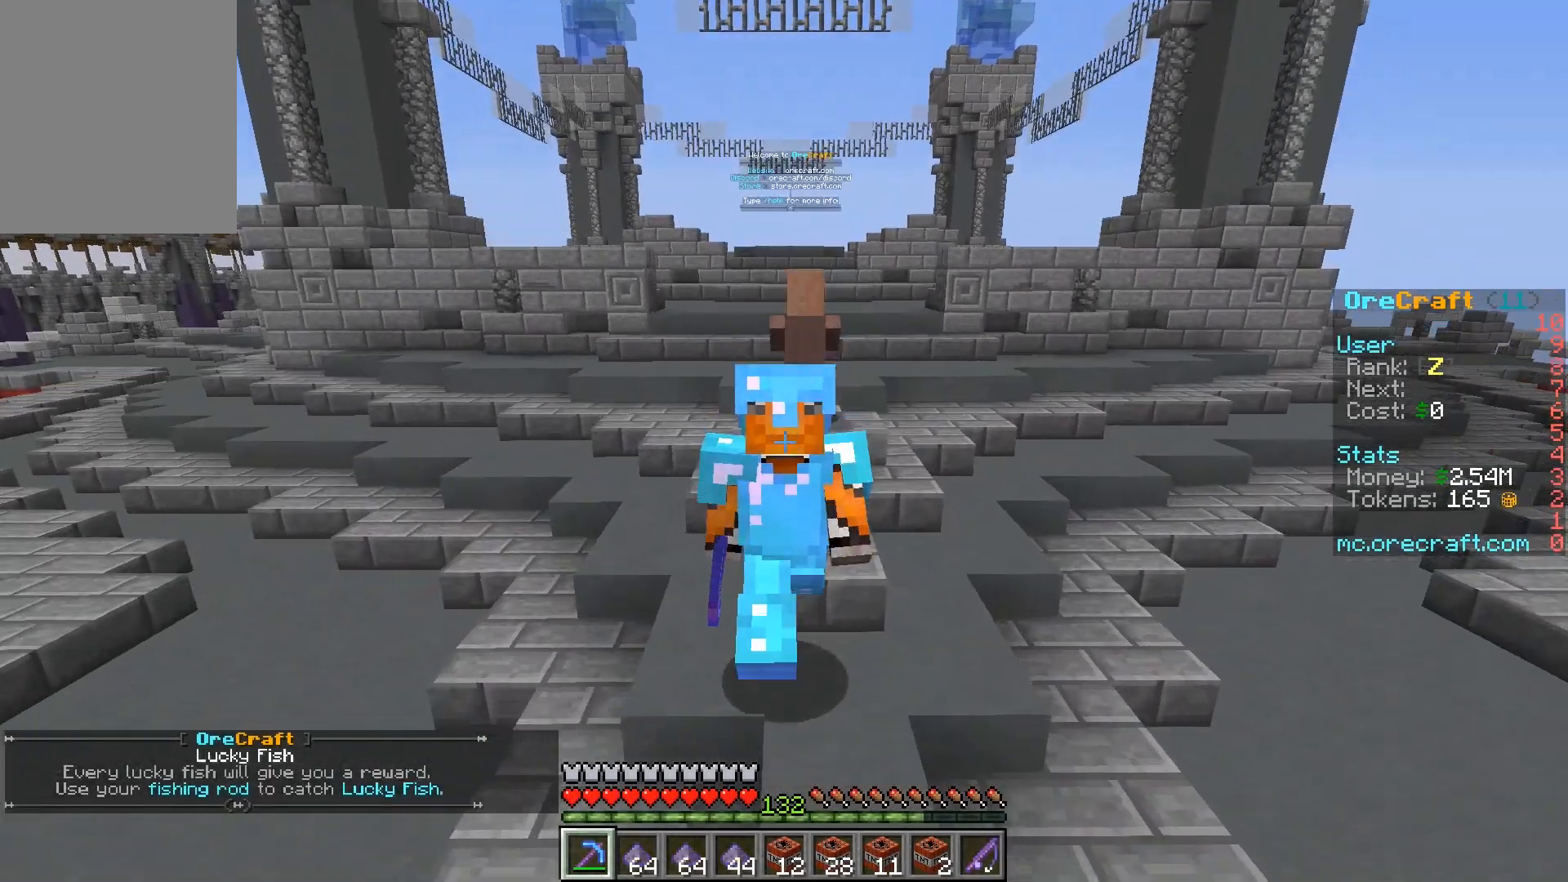
{"keys": [], "mouse": [], "events": []}
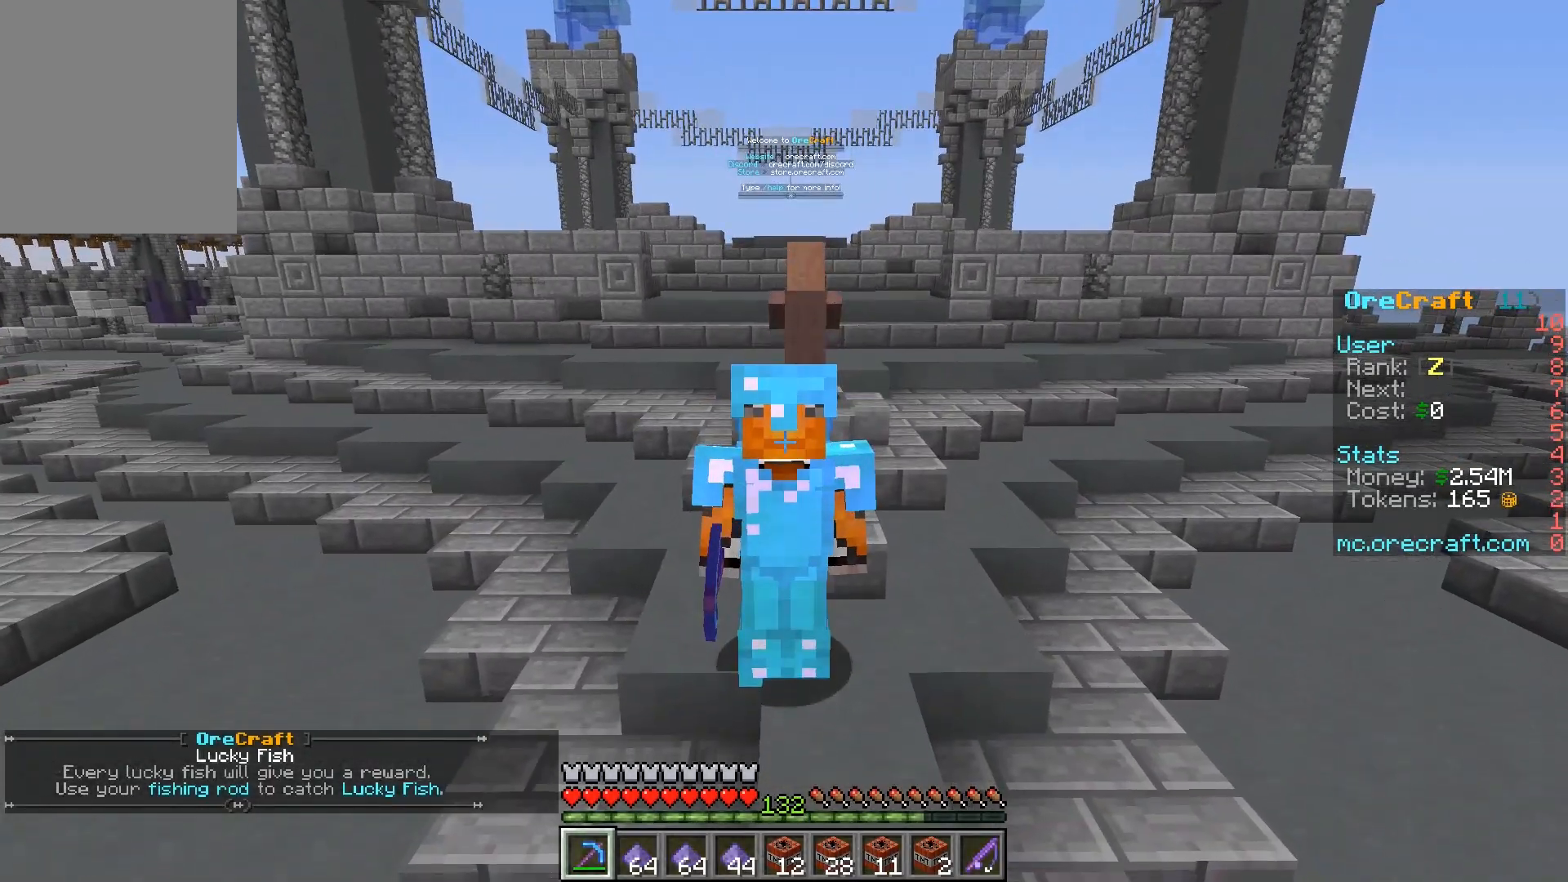
{"keys": [], "mouse": [], "events": []}
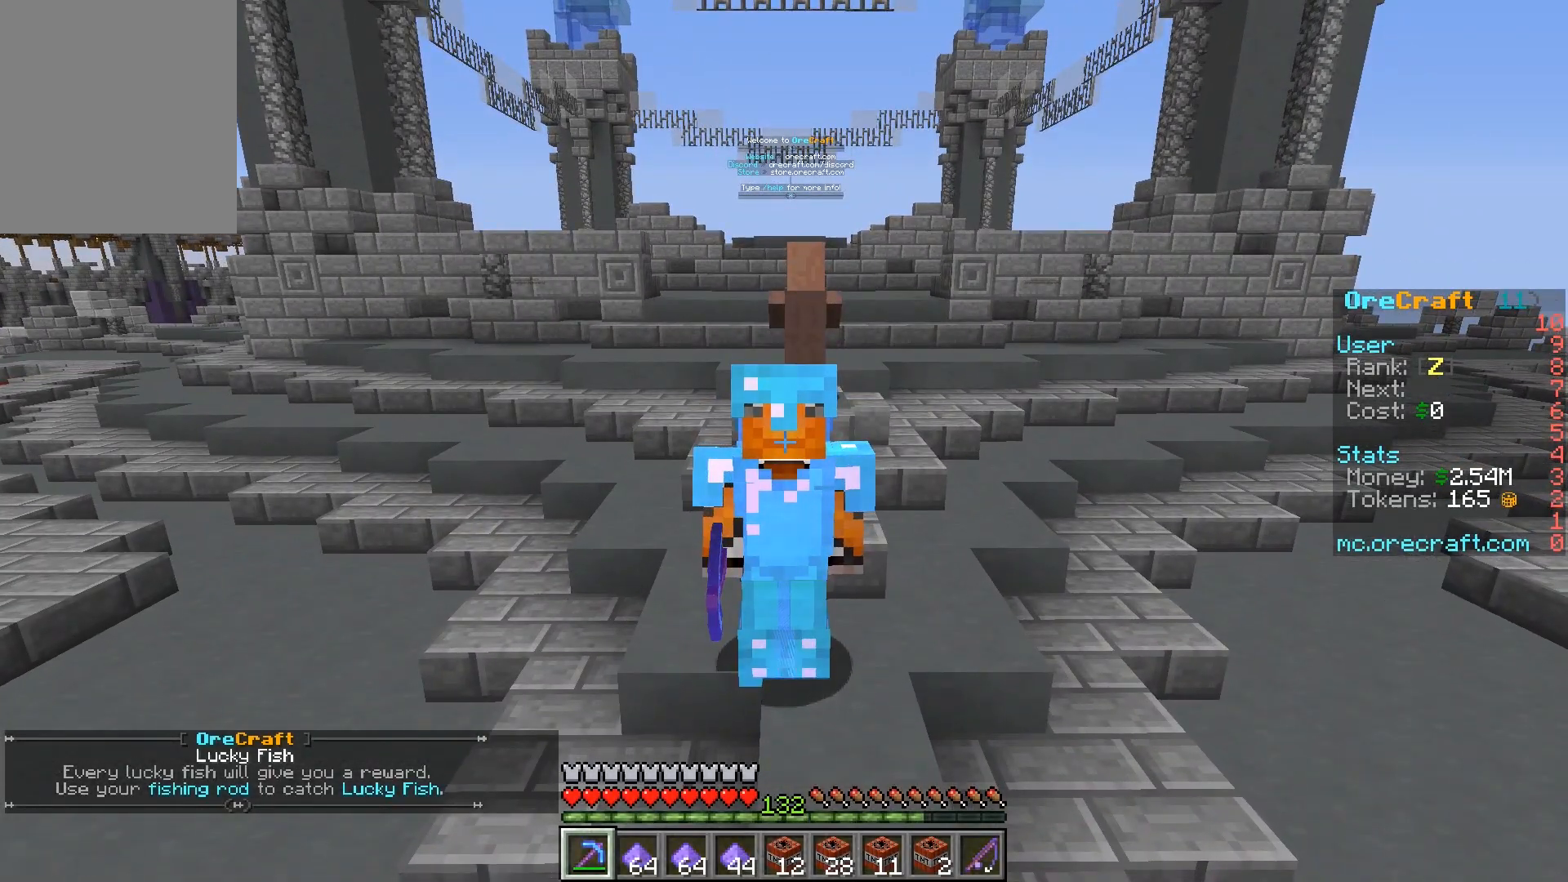
{"keys": [], "mouse": [], "events": []}
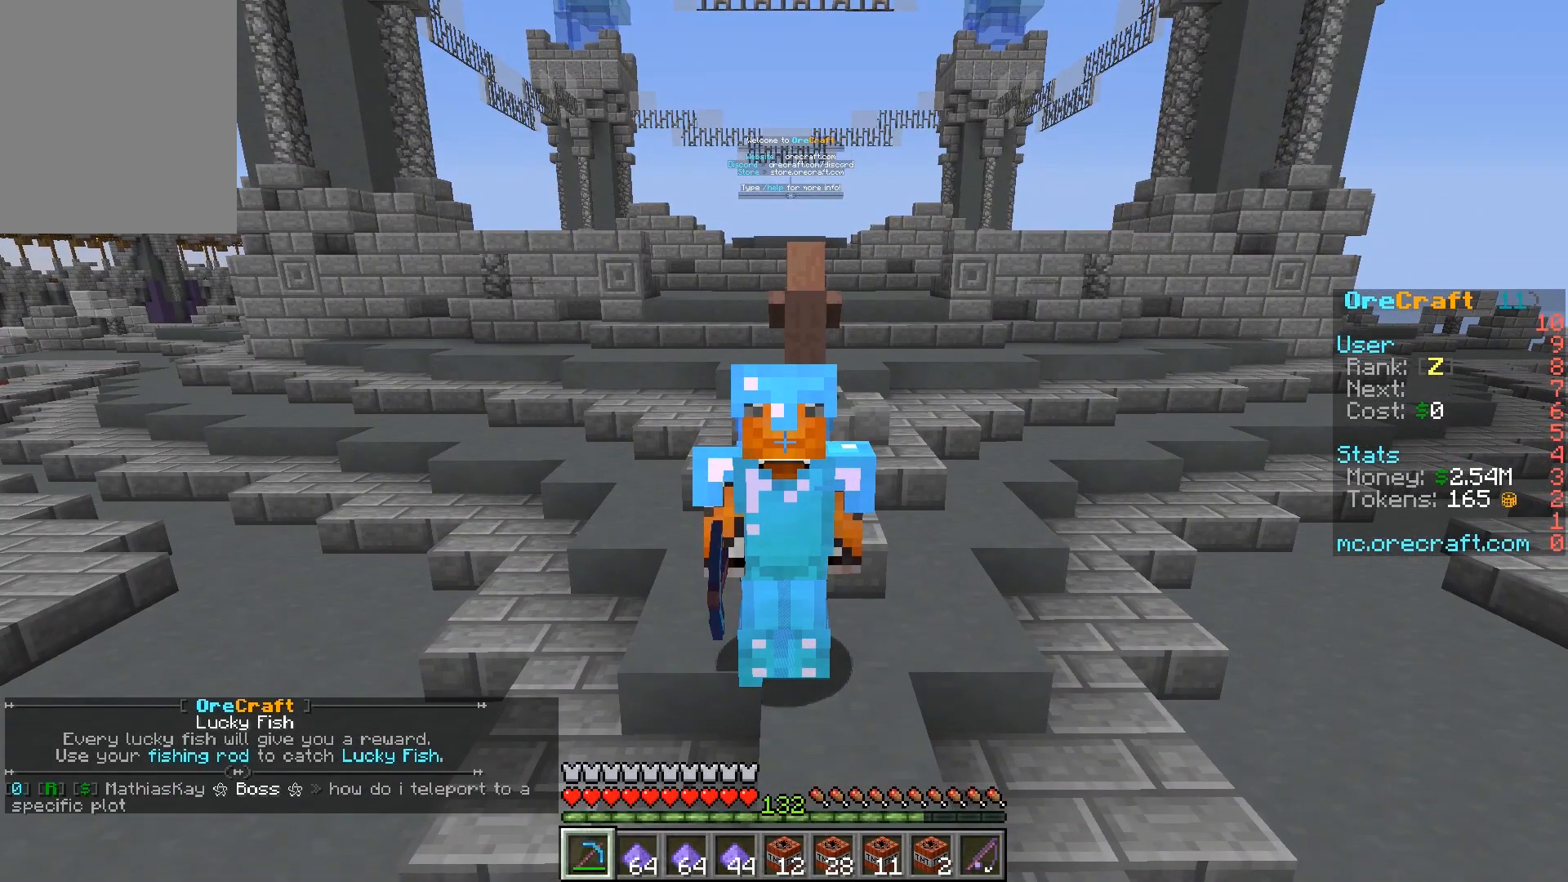
{"keys": ["s"], "mouse": [], "events": [[417, "s", "down"]]}
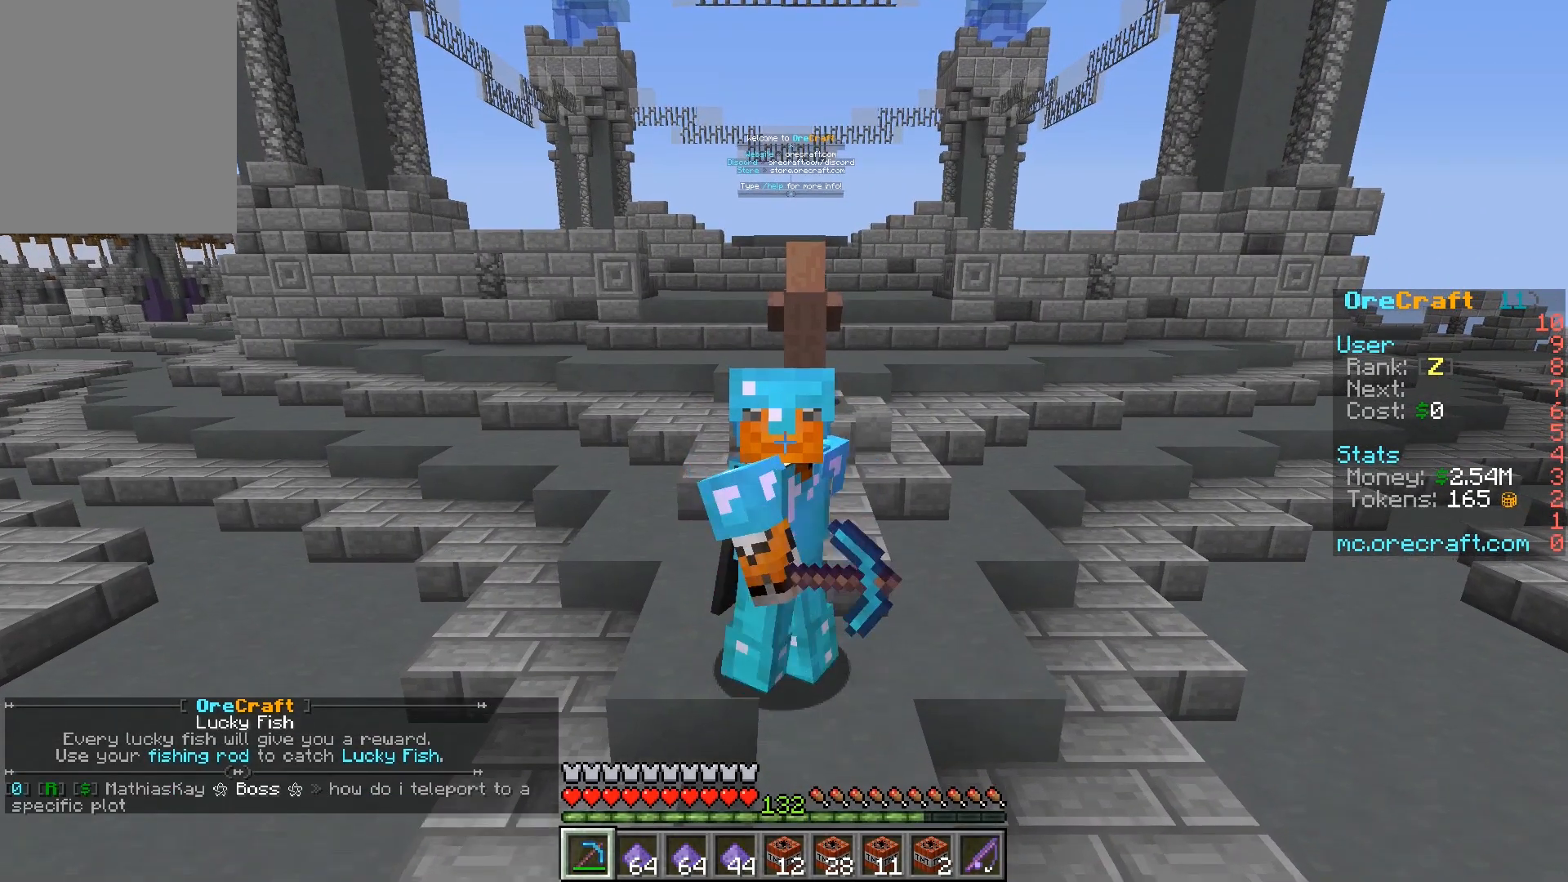
{"keys": ["s"], "mouse": ["left"], "events": [[450, "mouse_left", "down"]]}
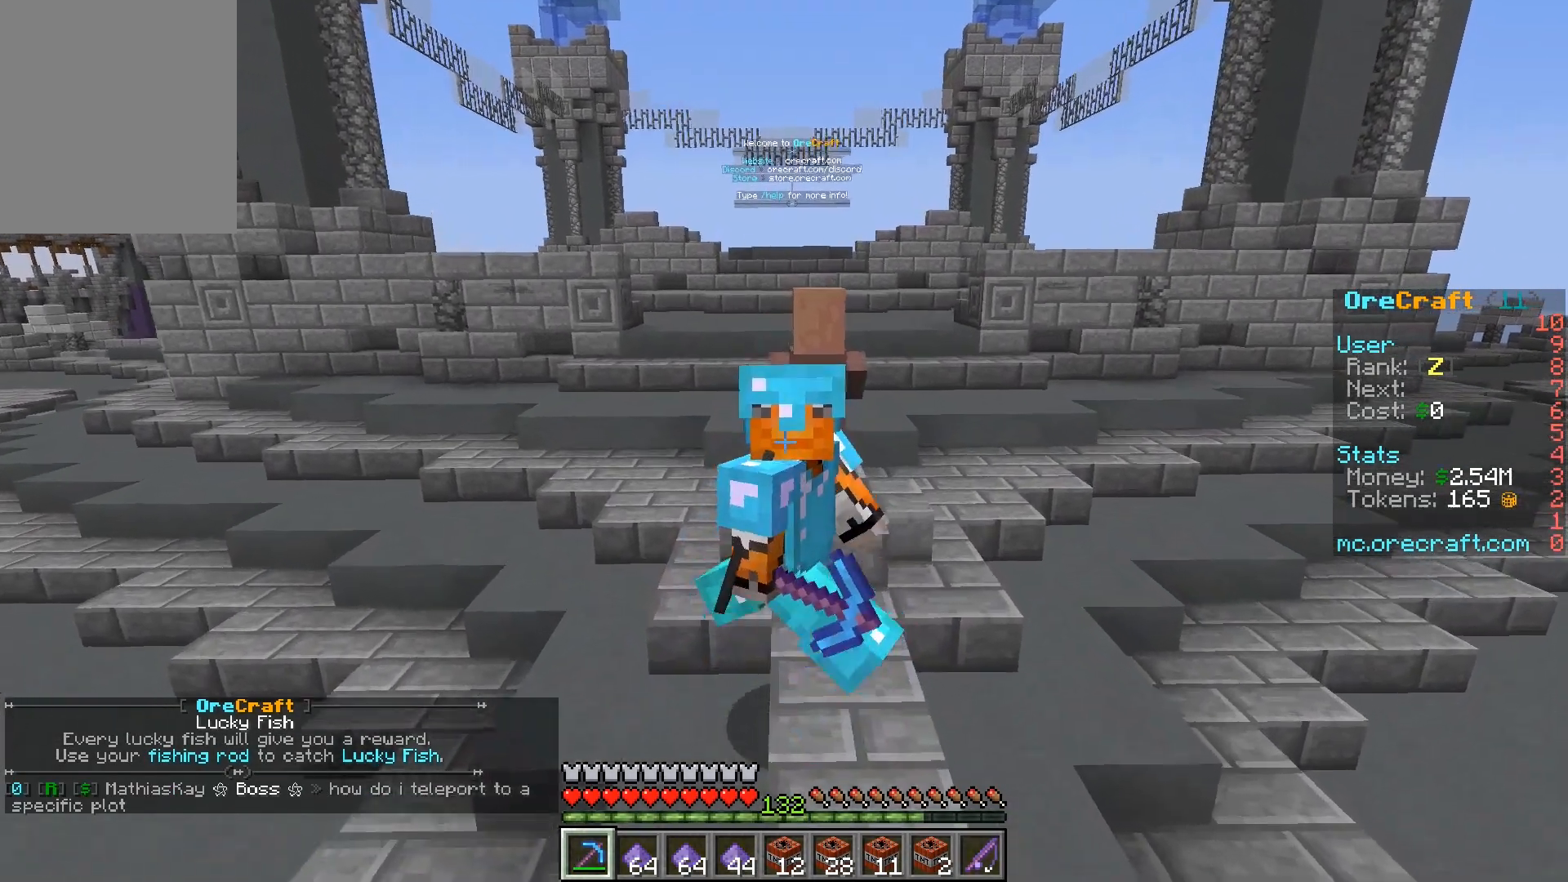
{"keys": ["s"], "mouse": [], "events": [[83, "mouse_left", "up"], [133, "mouse_left", "down"], [250, "mouse_left", "up"], [317, "mouse_left", "down"], [400, "mouse_left", "up"]]}
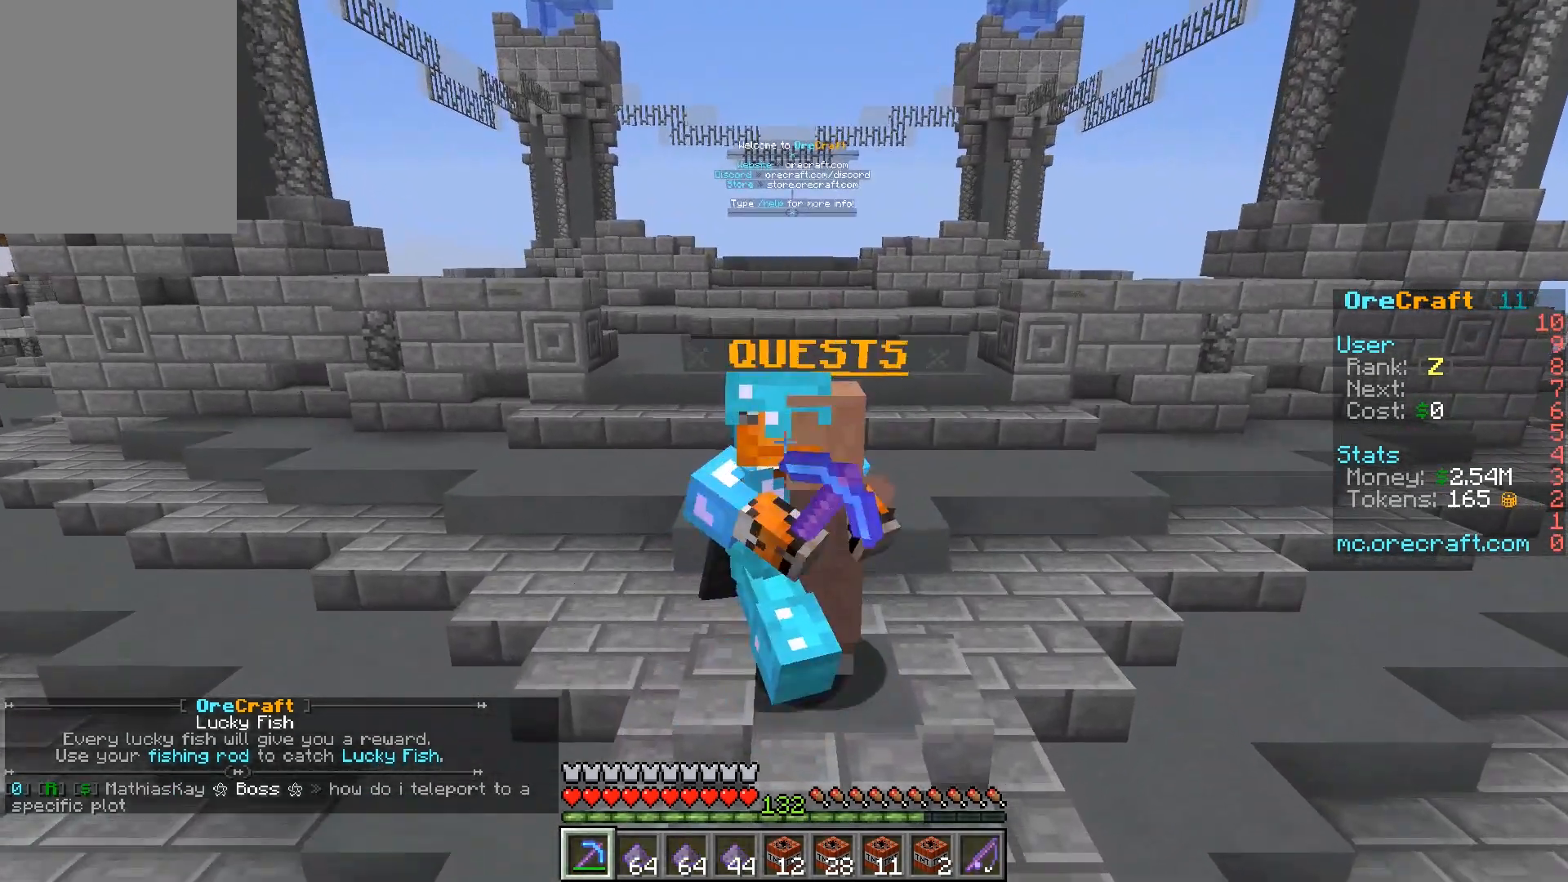
{"keys": ["s"], "mouse": [], "events": []}
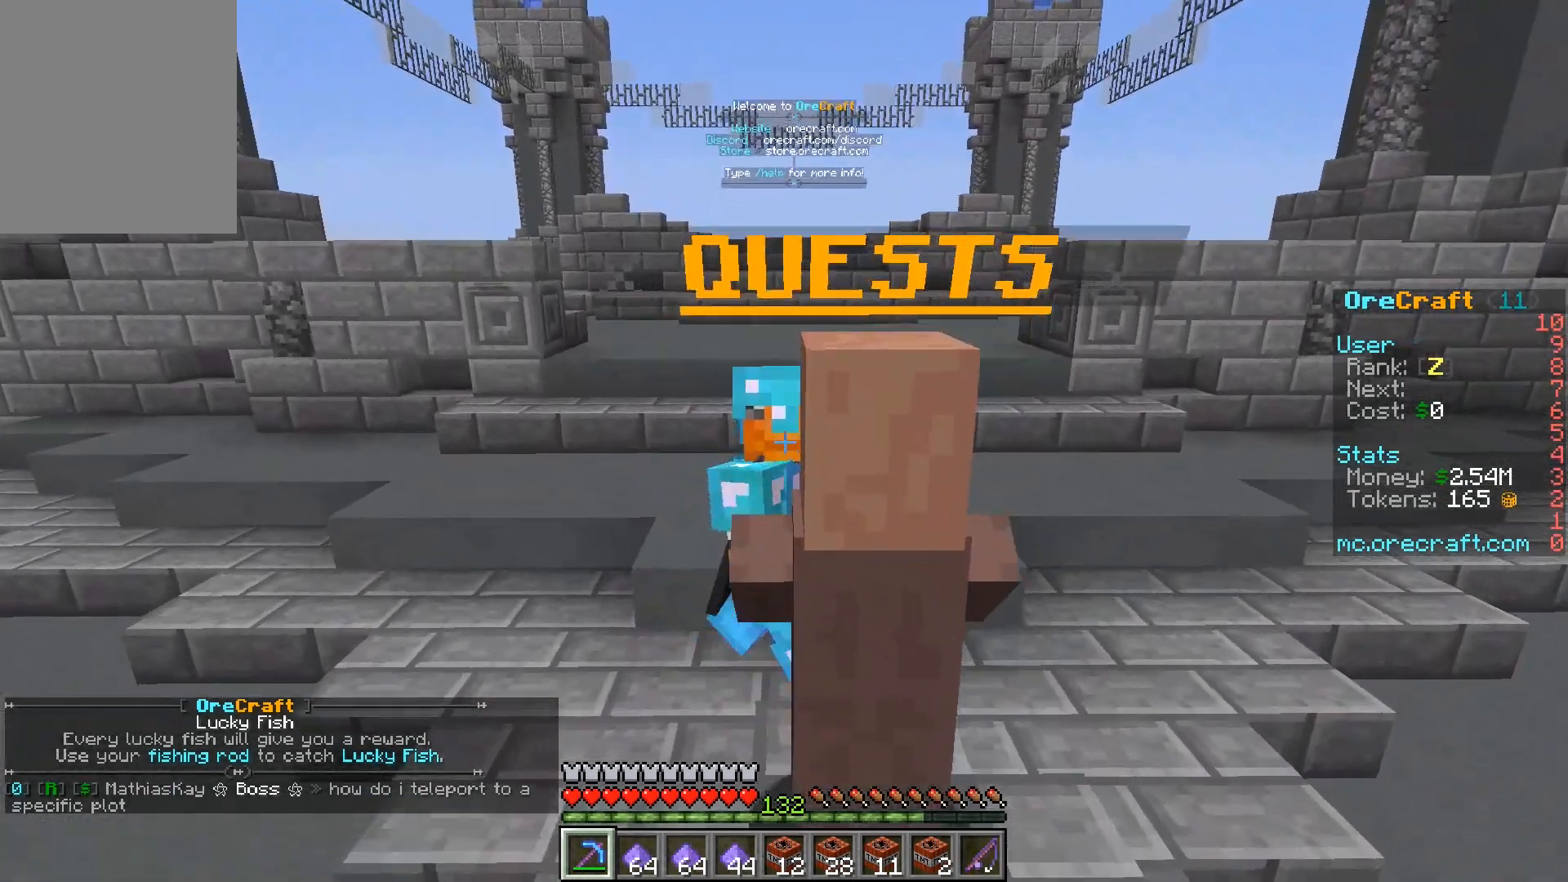
{"keys": ["s"], "mouse": [], "events": []}
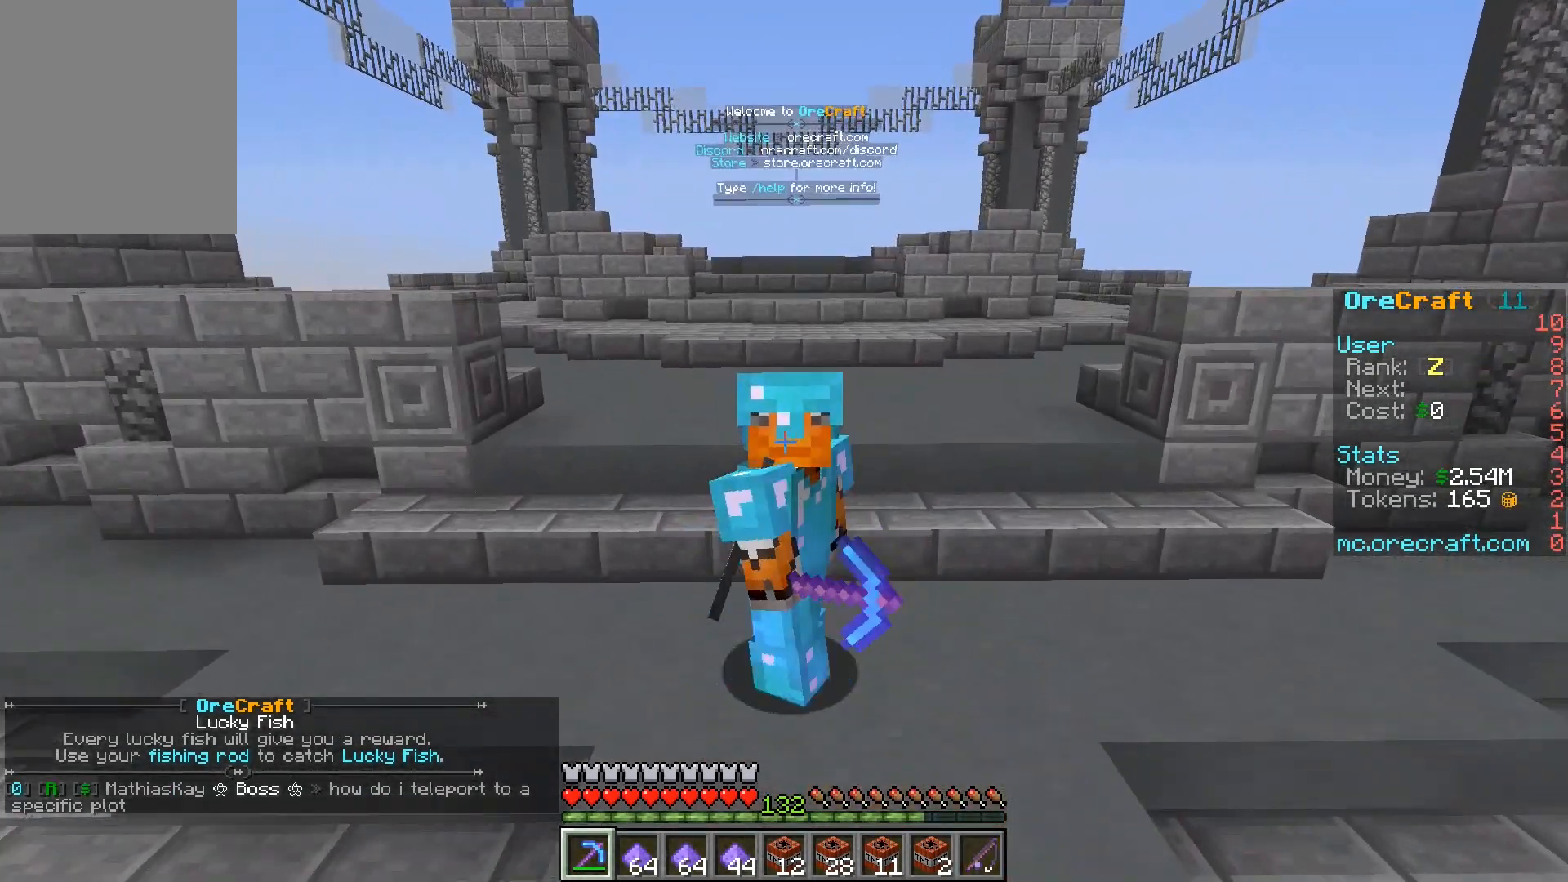
{"keys": ["s"], "mouse": [], "events": []}
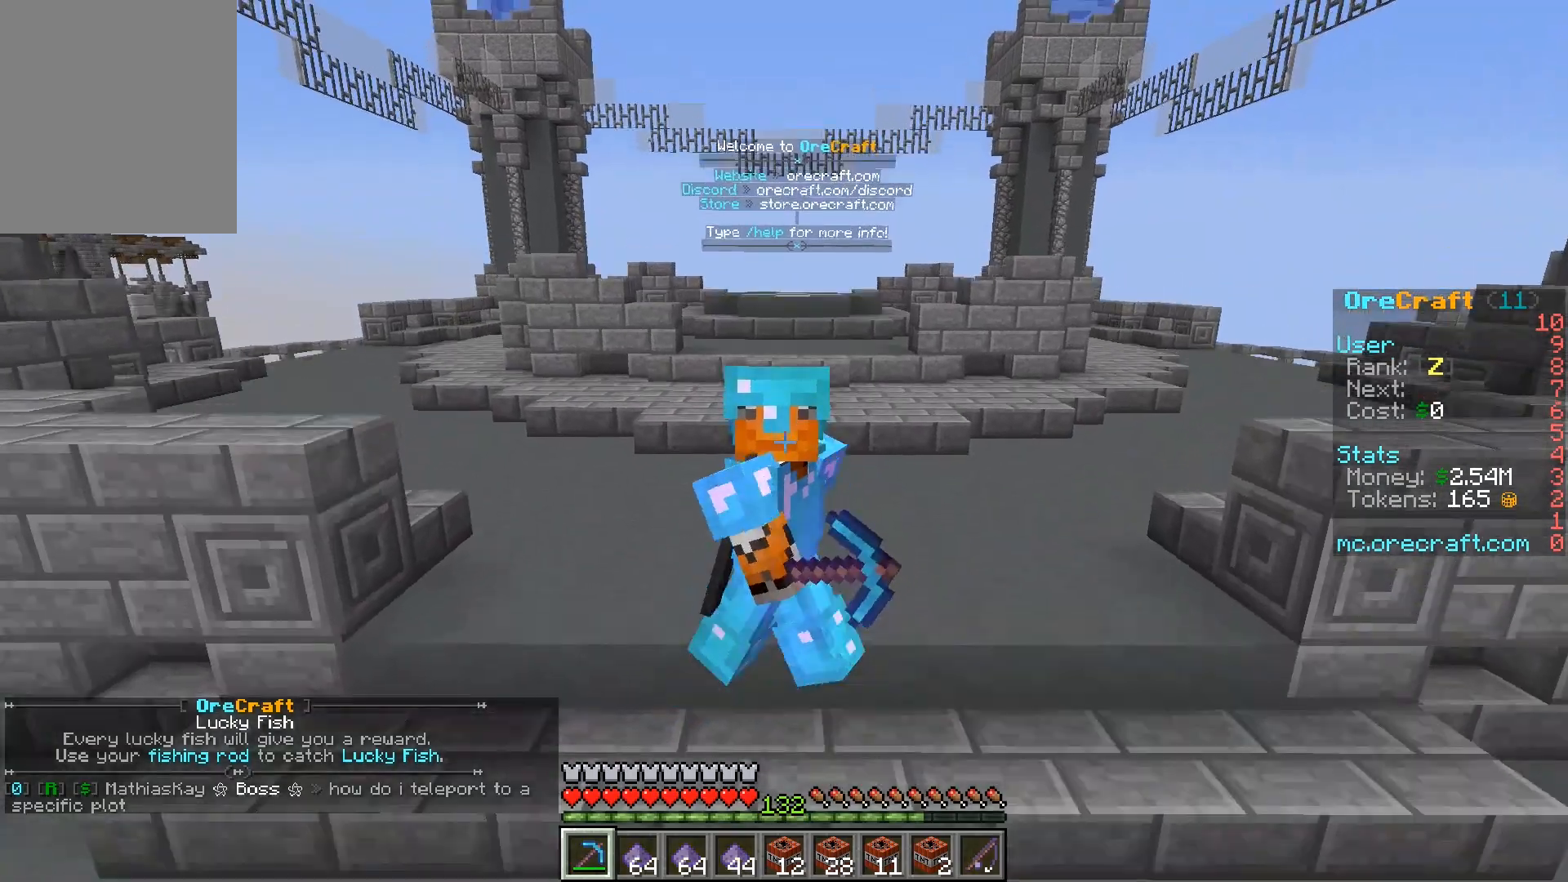
{"keys": [], "mouse": [], "events": [[50, "s", "up"]]}
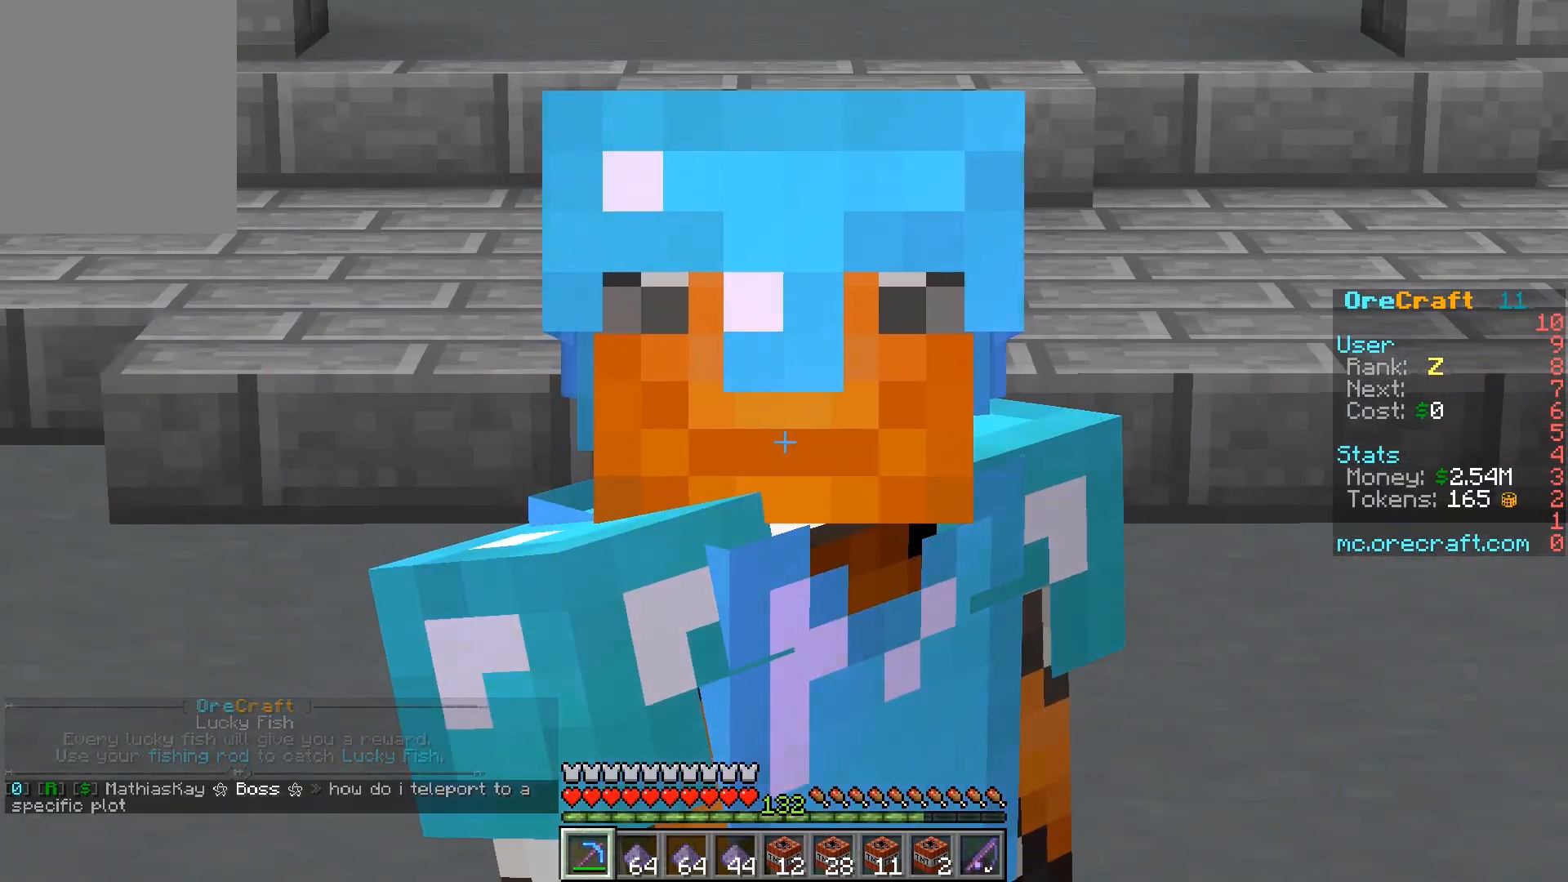
{"keys": [], "mouse": [], "events": []}
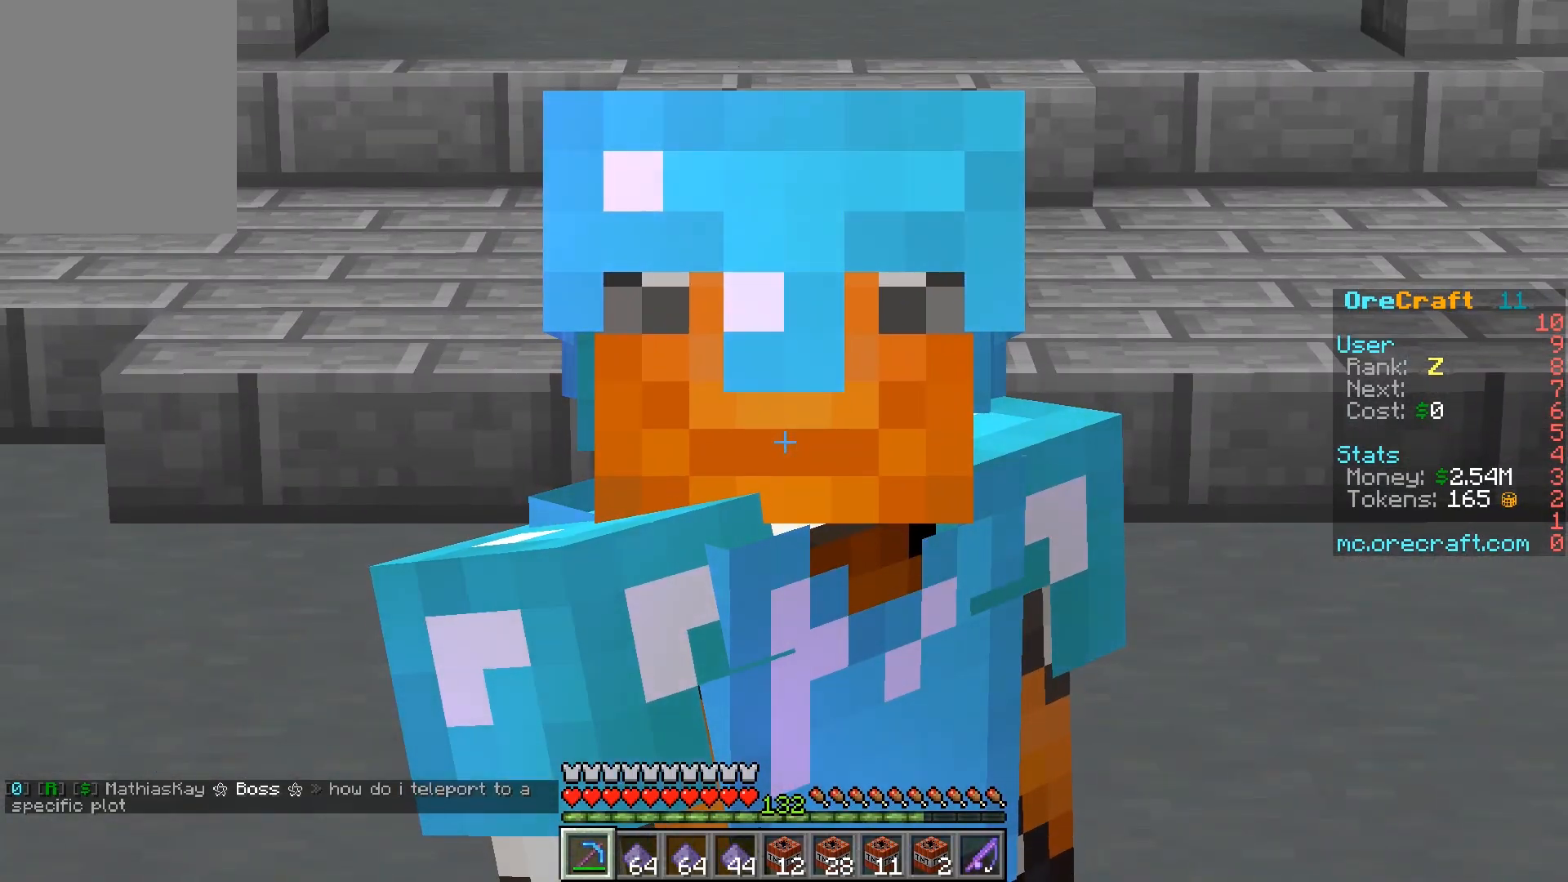
{"keys": [], "mouse": [], "events": []}
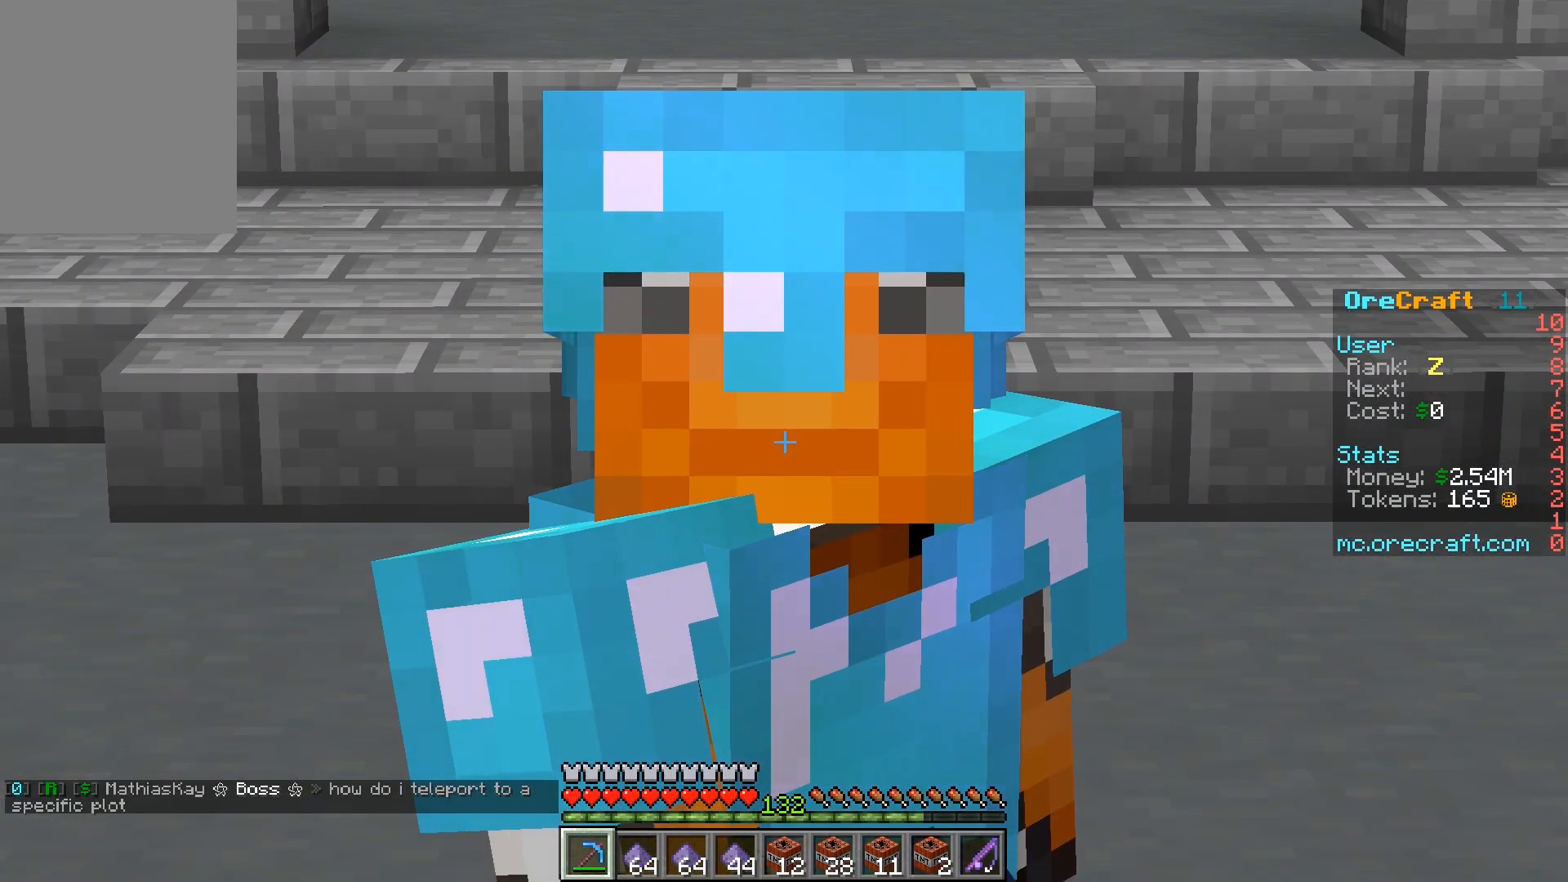
{"keys": [], "mouse": [], "events": []}
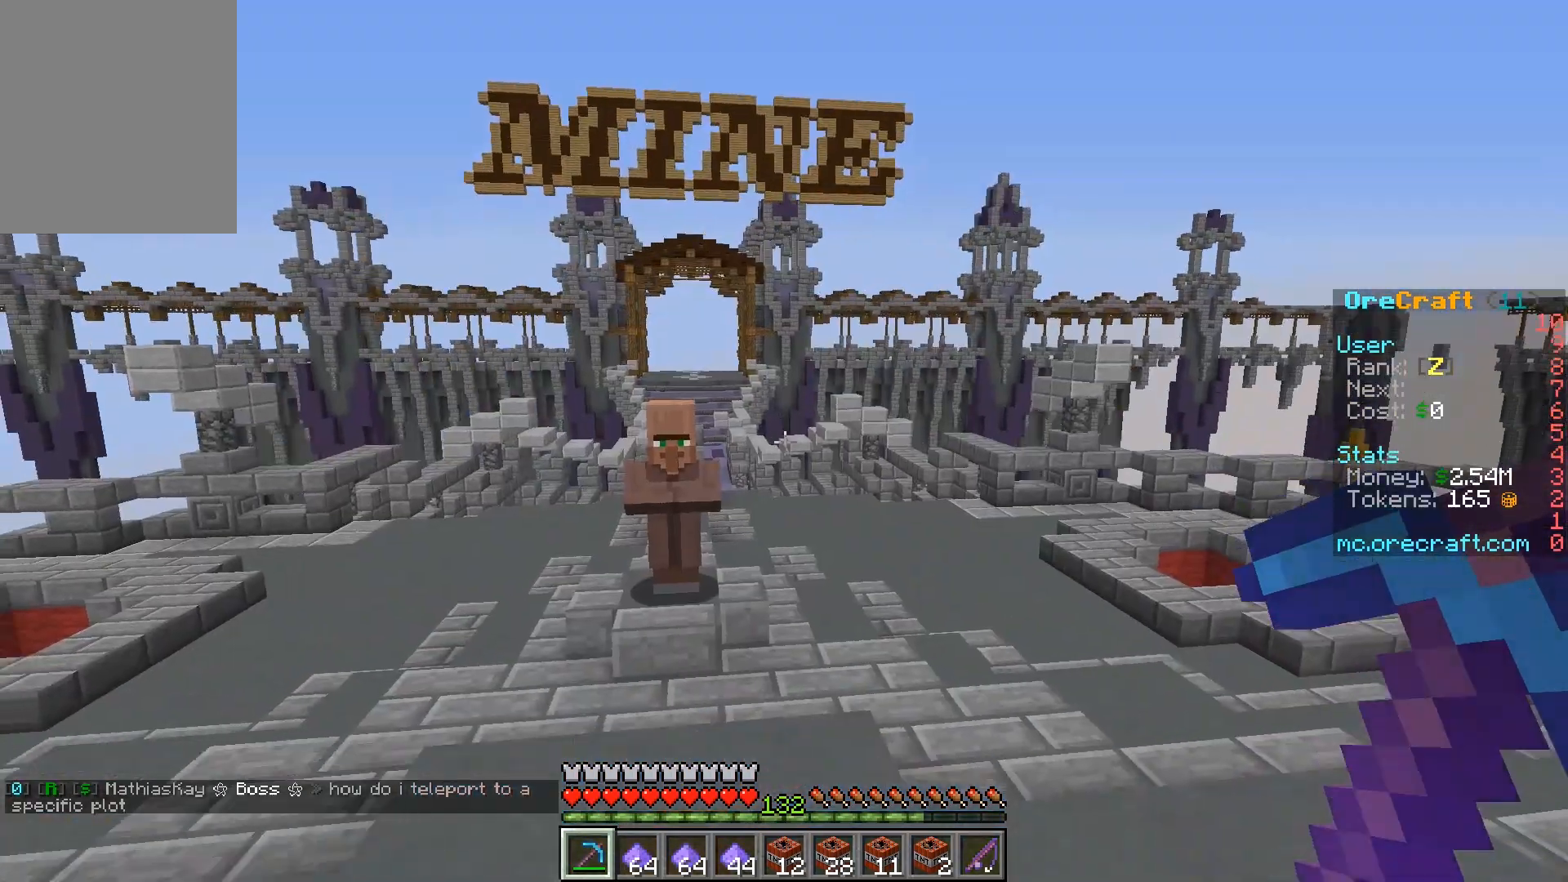
{"keys": ["d", "w"], "mouse": [], "events": [[200, "w", "down"], [333, "d", "down"]]}
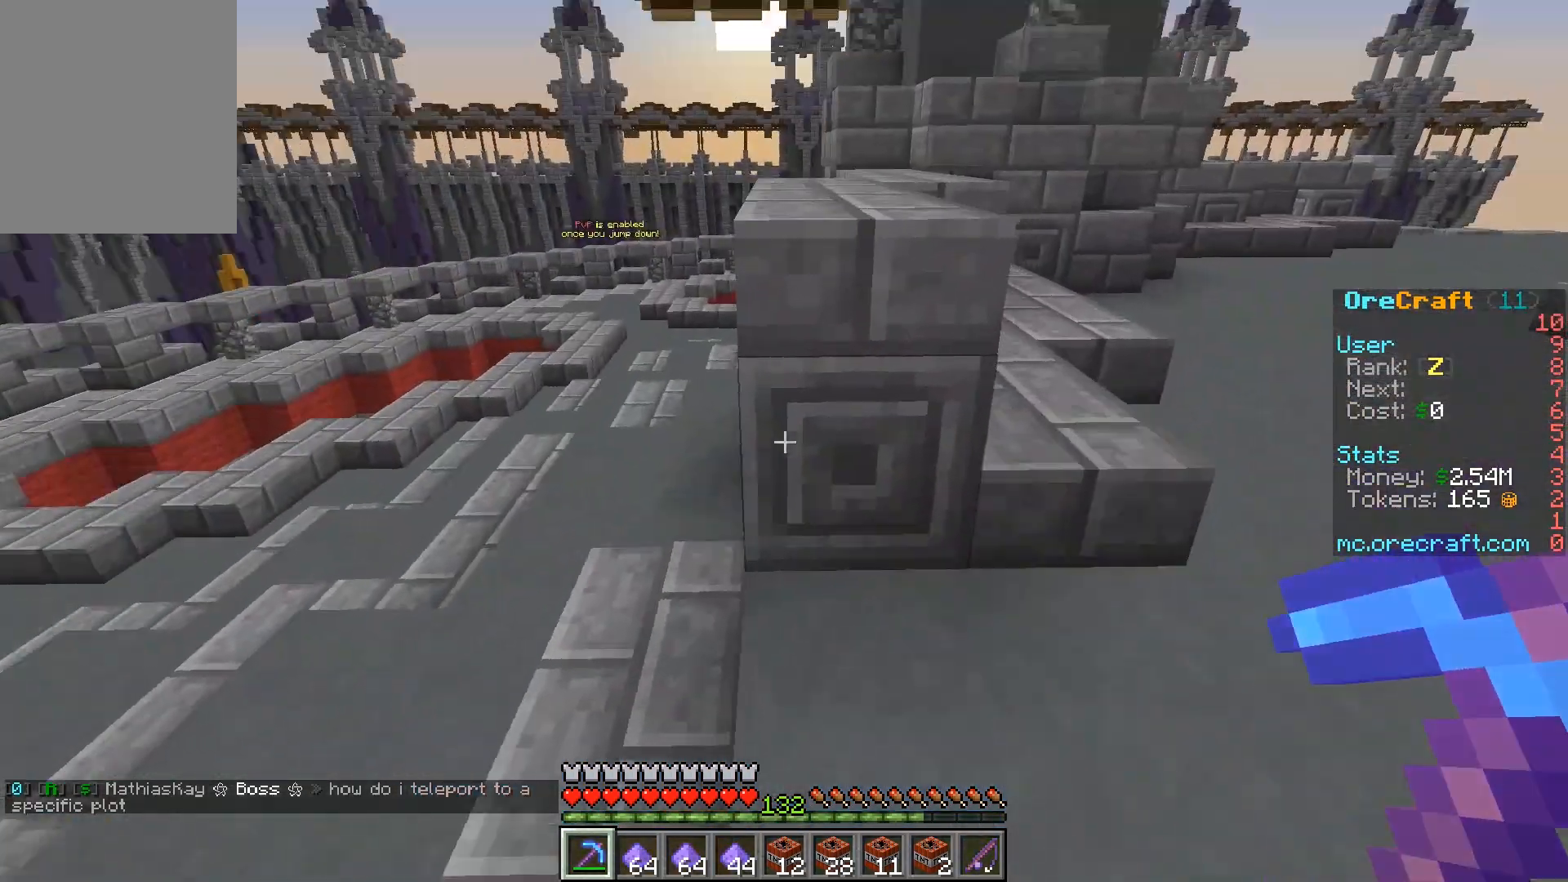
{"keys": [], "mouse": [], "events": [[383, "d", "up"], [433, "w", "up"]]}
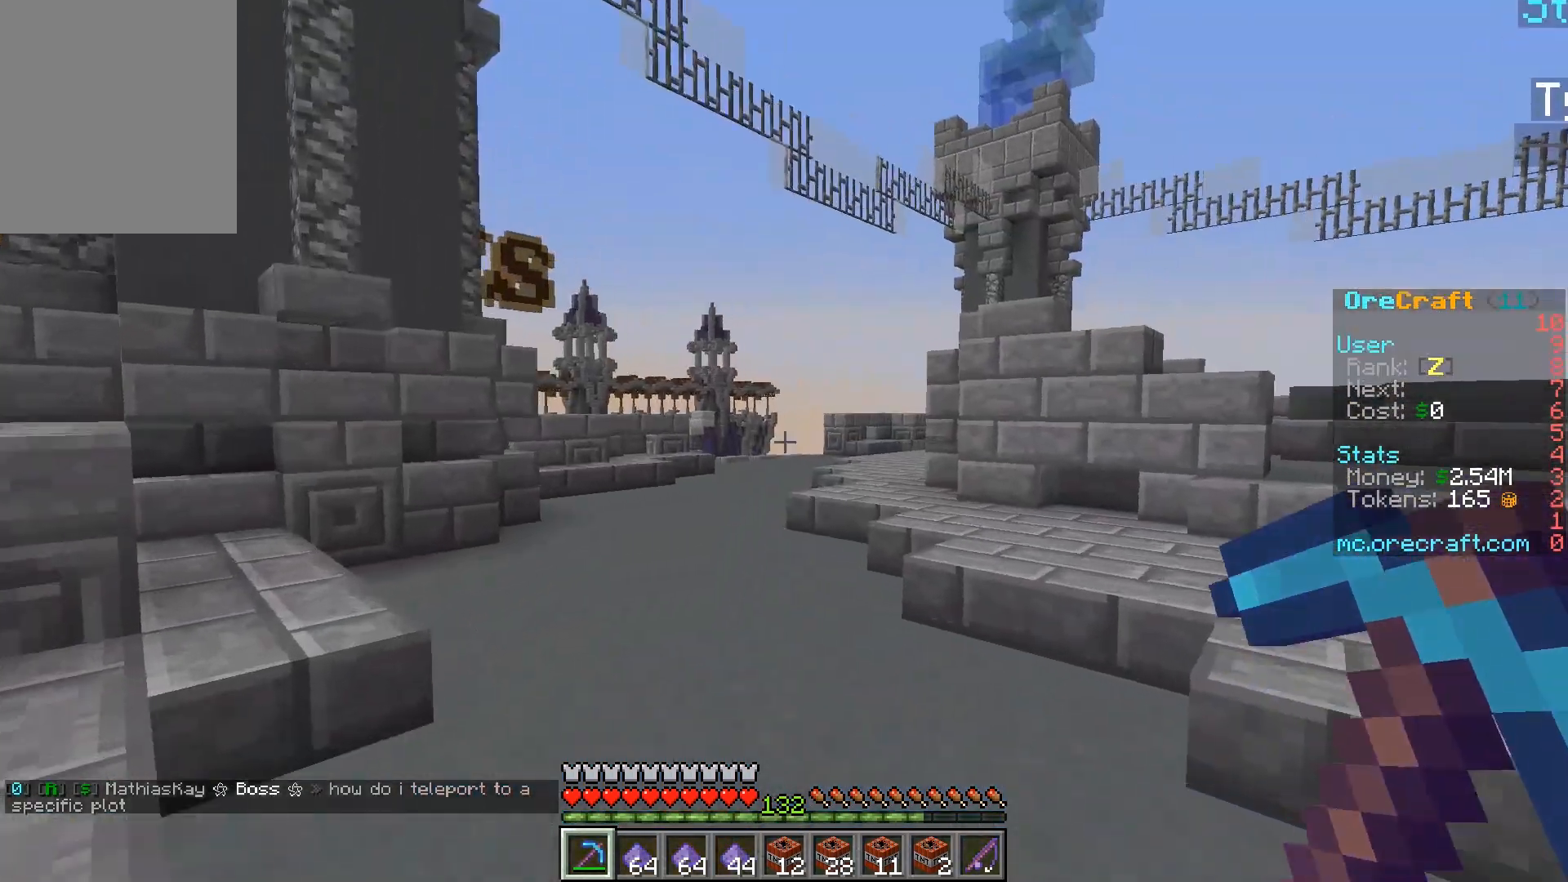
{"keys": [], "mouse": [], "events": []}
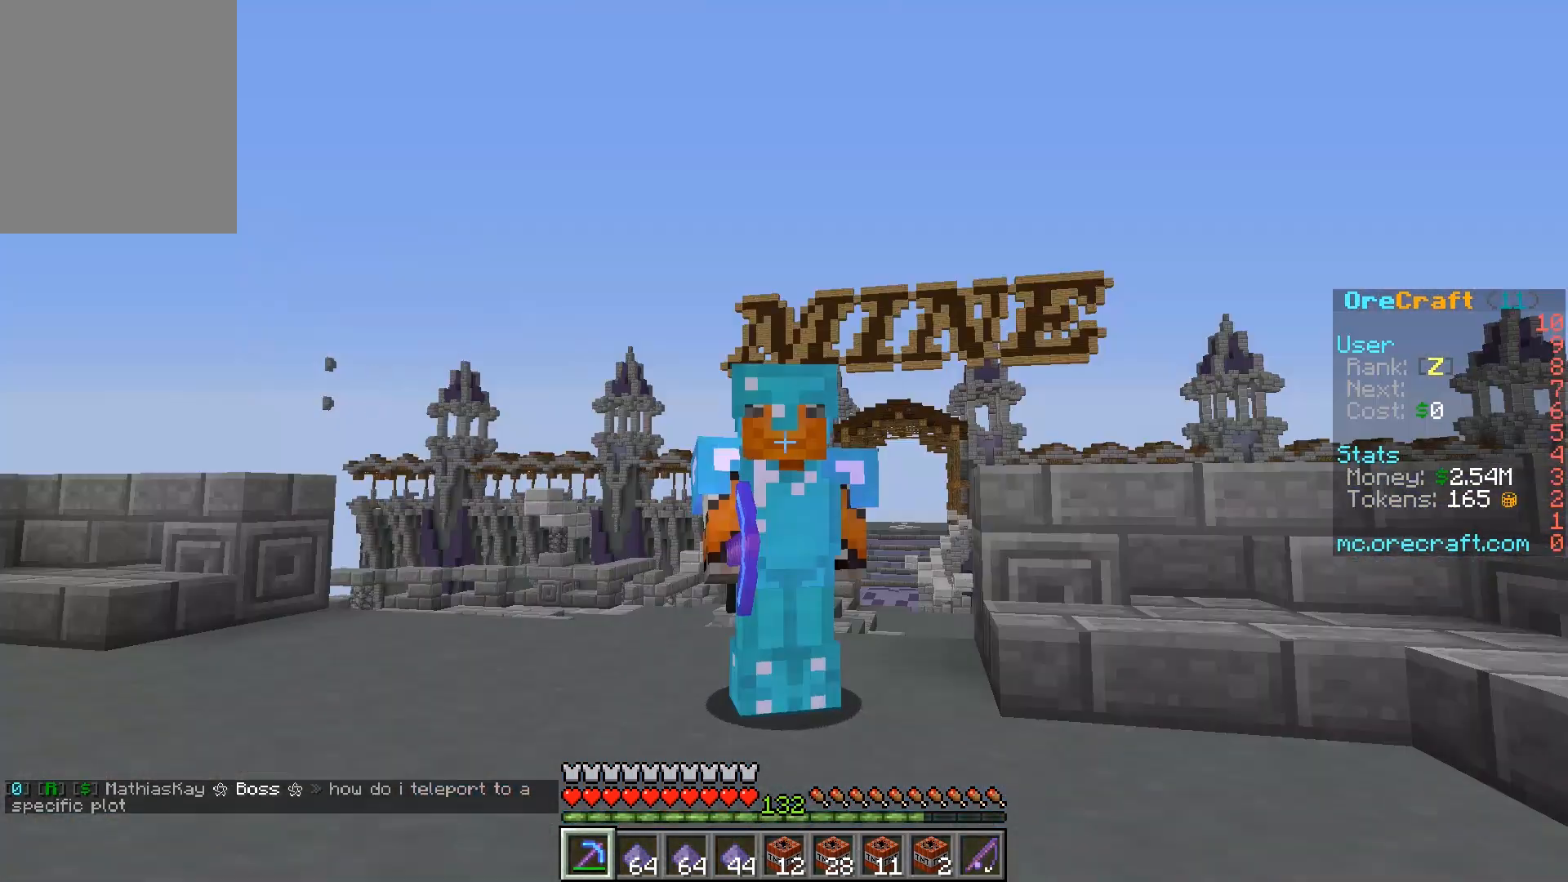
{"keys": [], "mouse": [], "events": []}
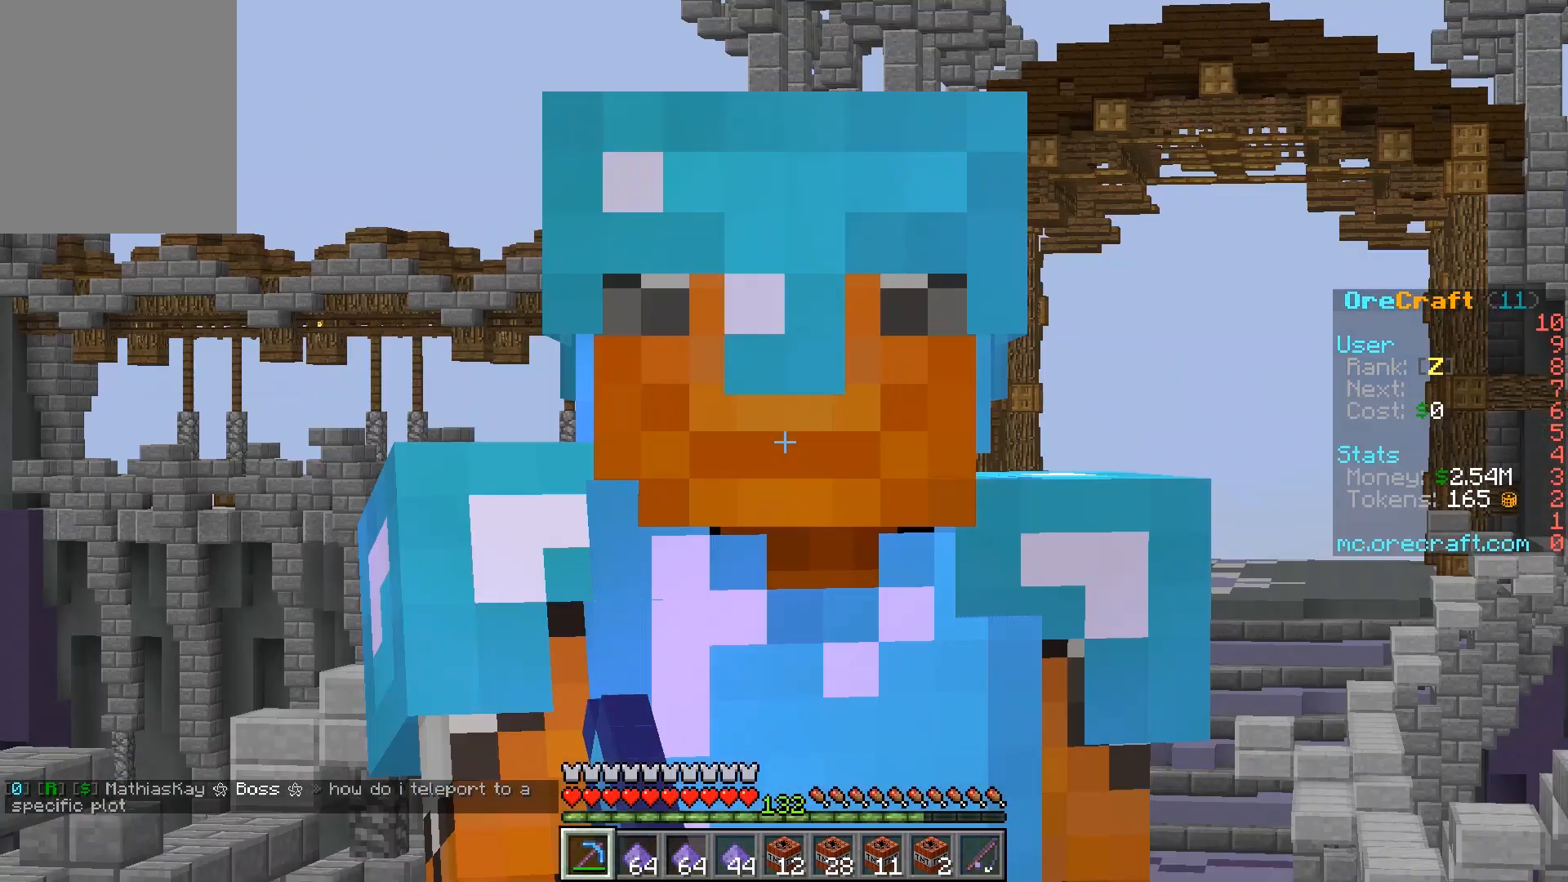
{"keys": [], "mouse": [], "events": []}
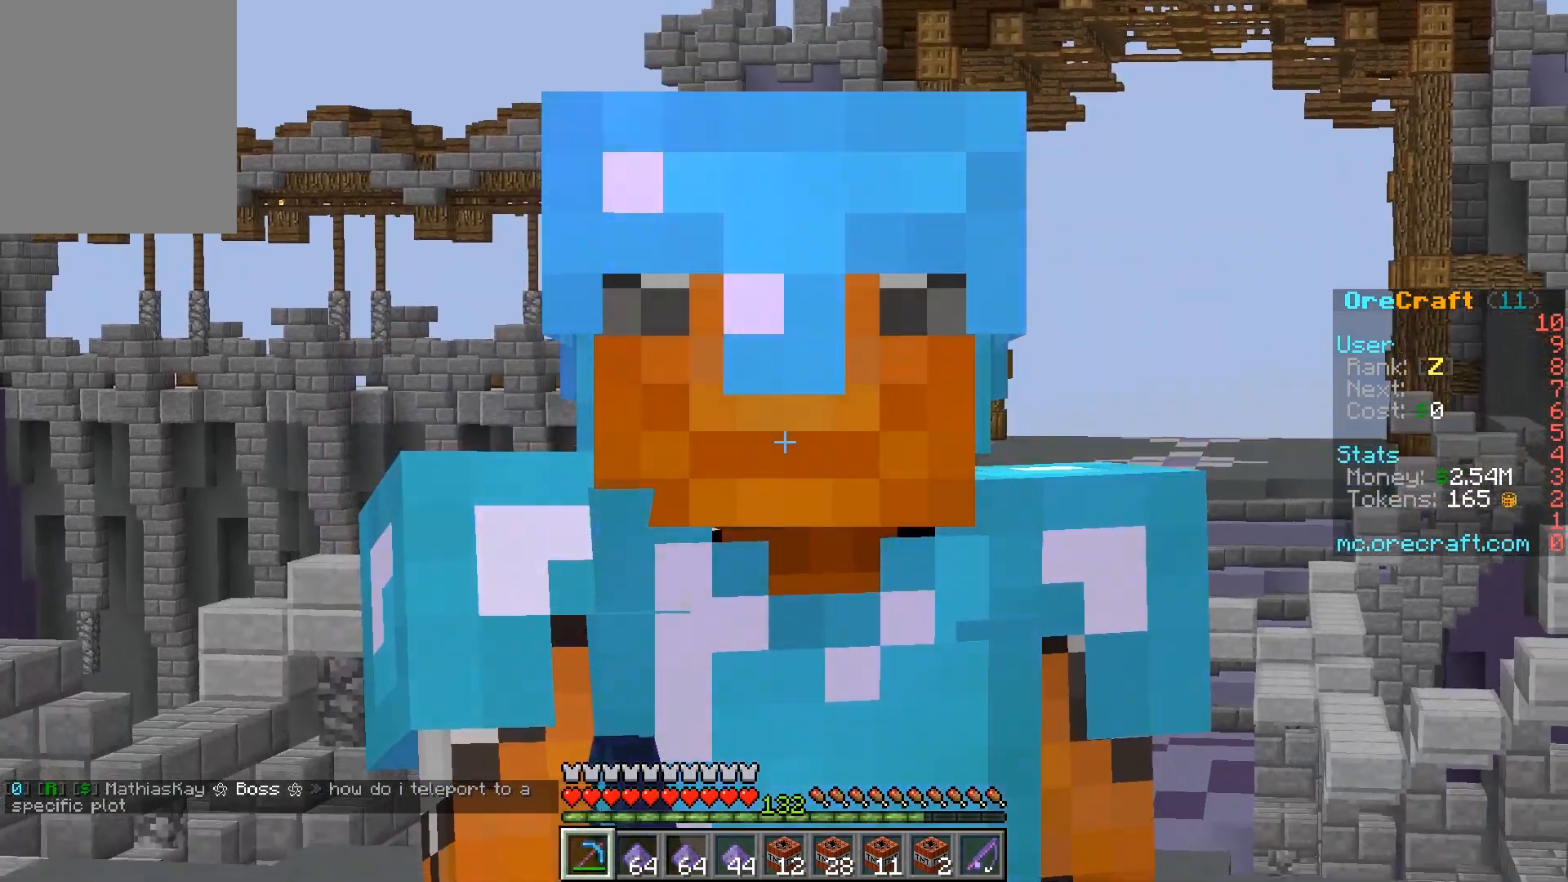
{"keys": ["w"], "mouse": [], "events": [[200, "w", "down"]]}
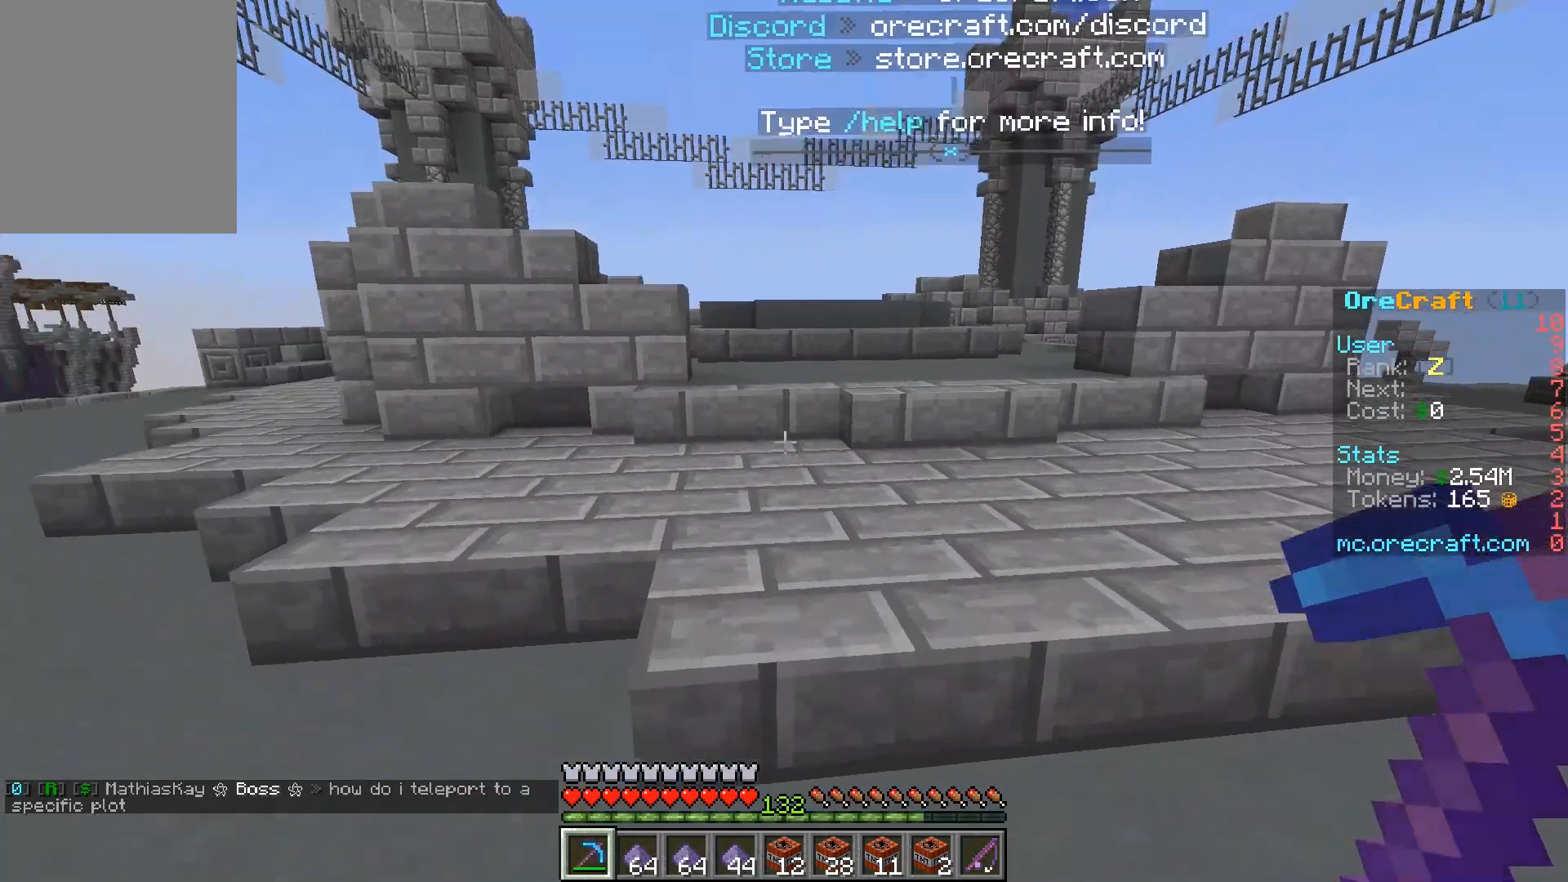
{"keys": ["w"], "mouse": [], "events": []}
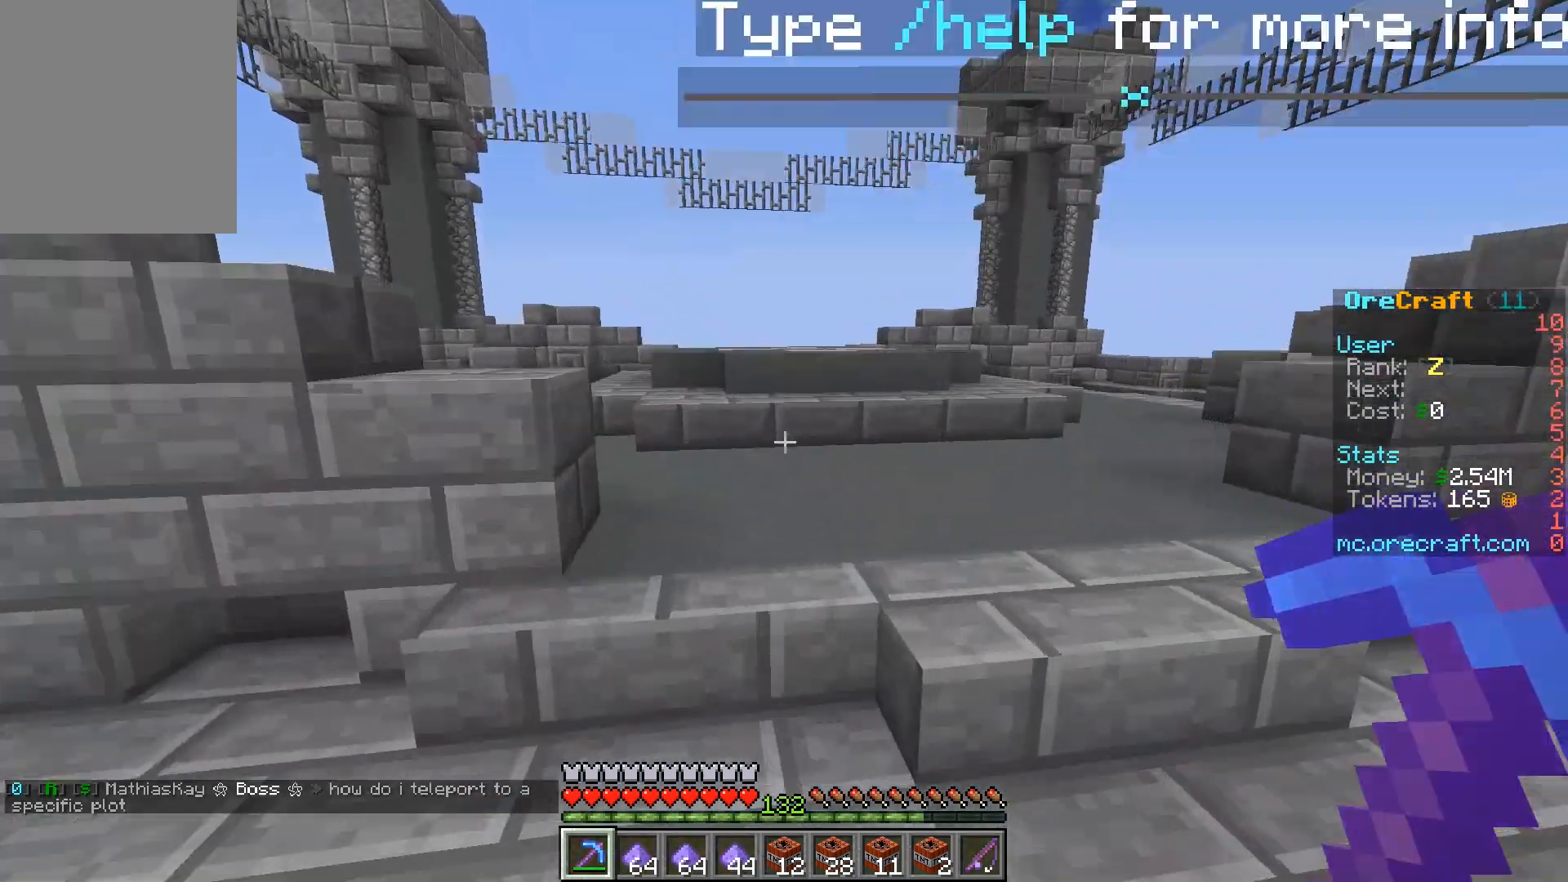
{"keys": ["w"], "mouse": [], "events": []}
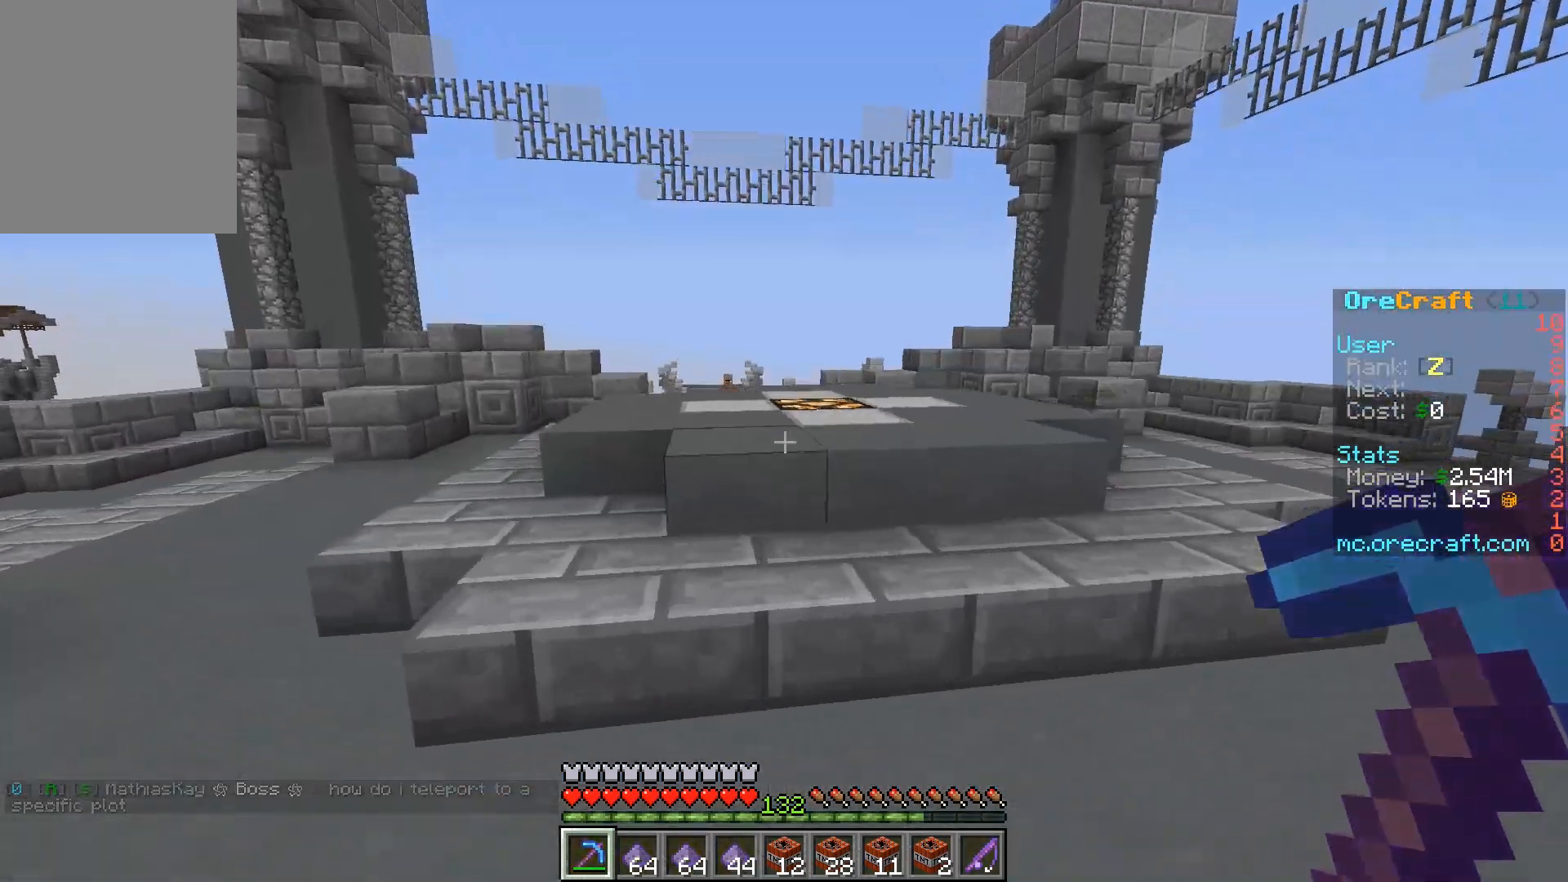
{"keys": ["w"], "mouse": [], "events": []}
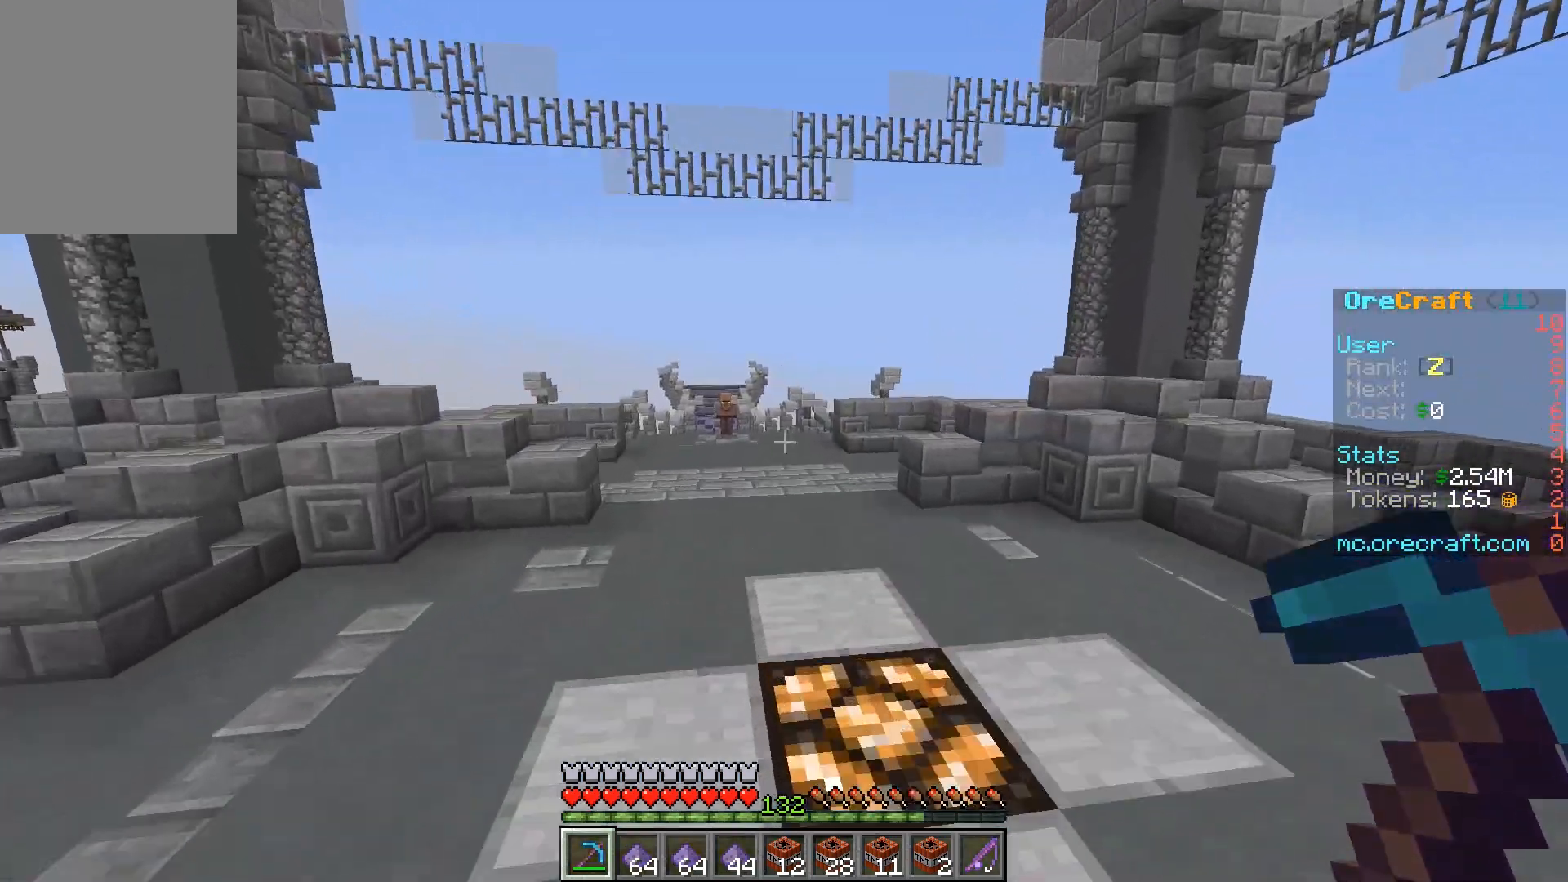
{"keys": ["w"], "mouse": [], "events": [[100, "mouse_left", "down"], [433, "mouse_left", "up"]]}
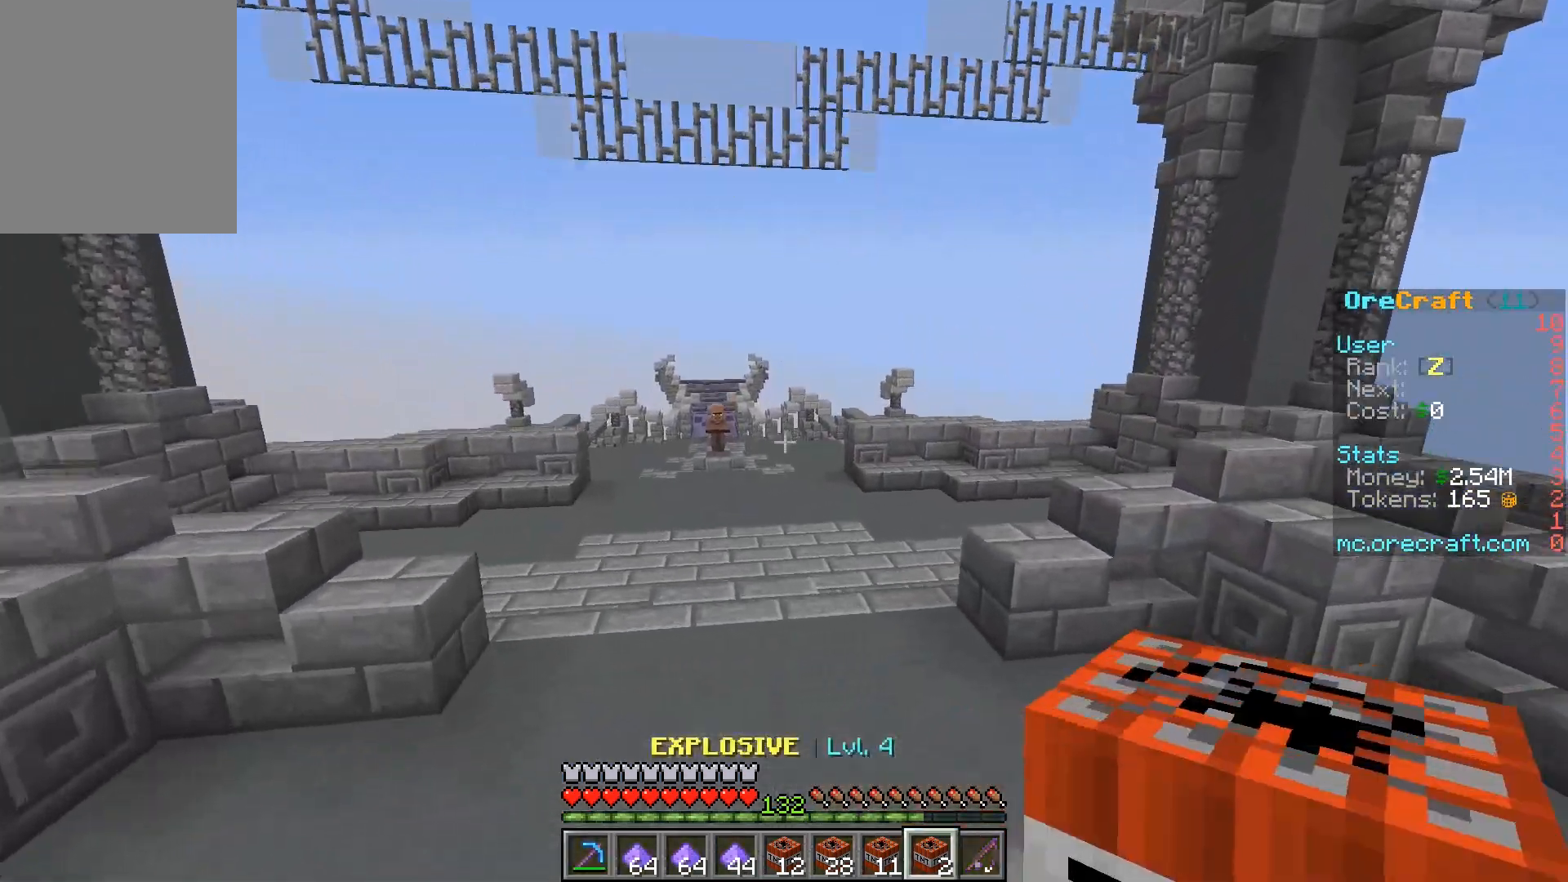
{"keys": [], "mouse": [], "events": [[33, "mouse_left", "down"], [167, "mouse_left", "up"], [200, "mouse_left", "down"], [400, "mouse_left", "up"], [400, "w", "up"]]}
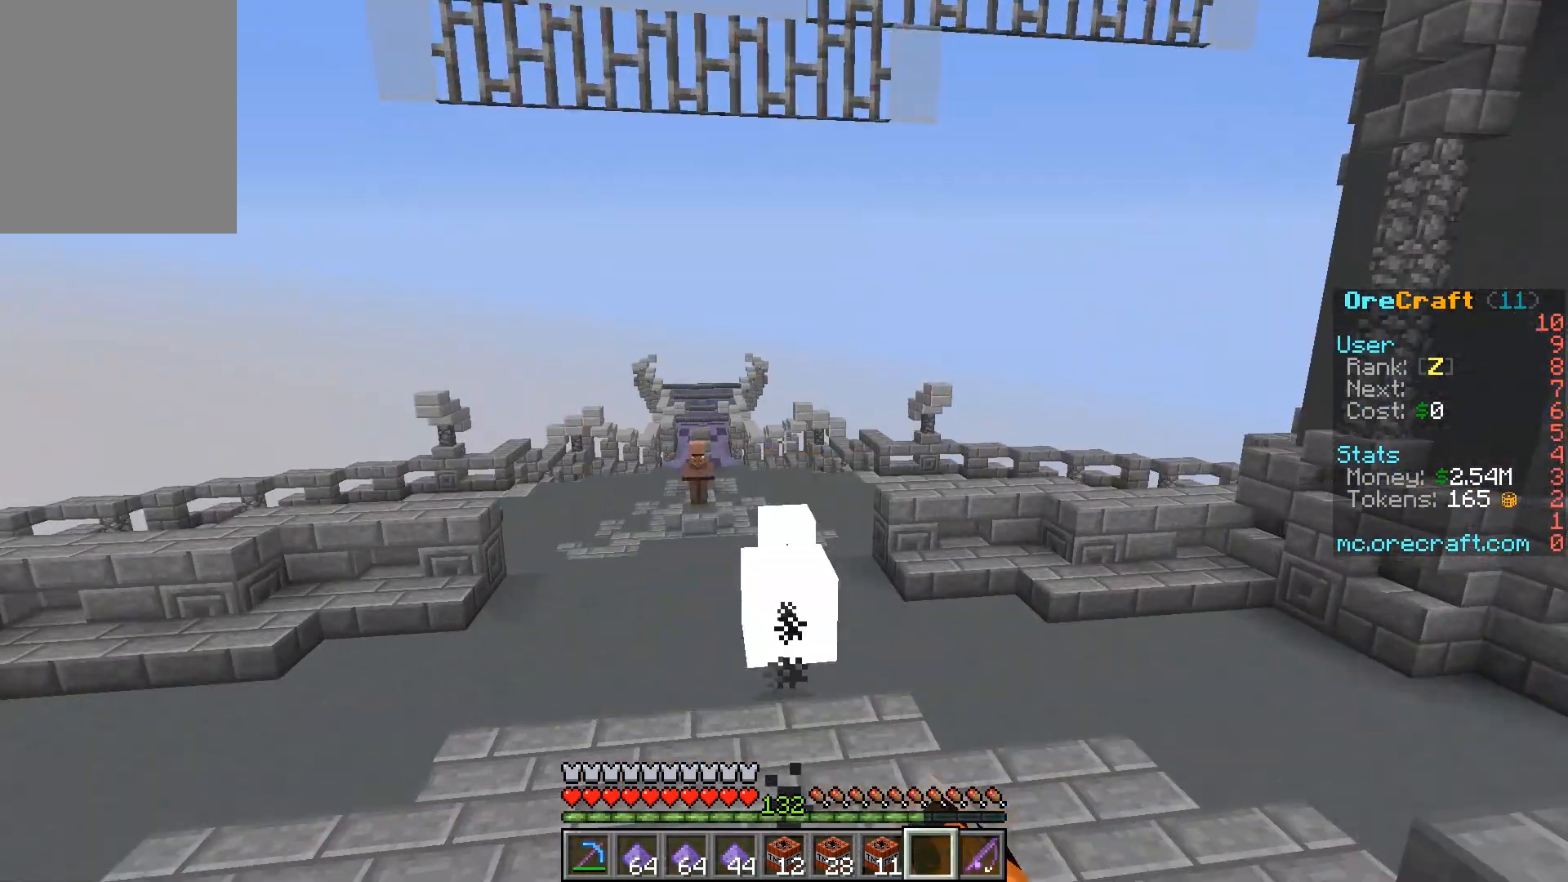
{"keys": [], "mouse": []}
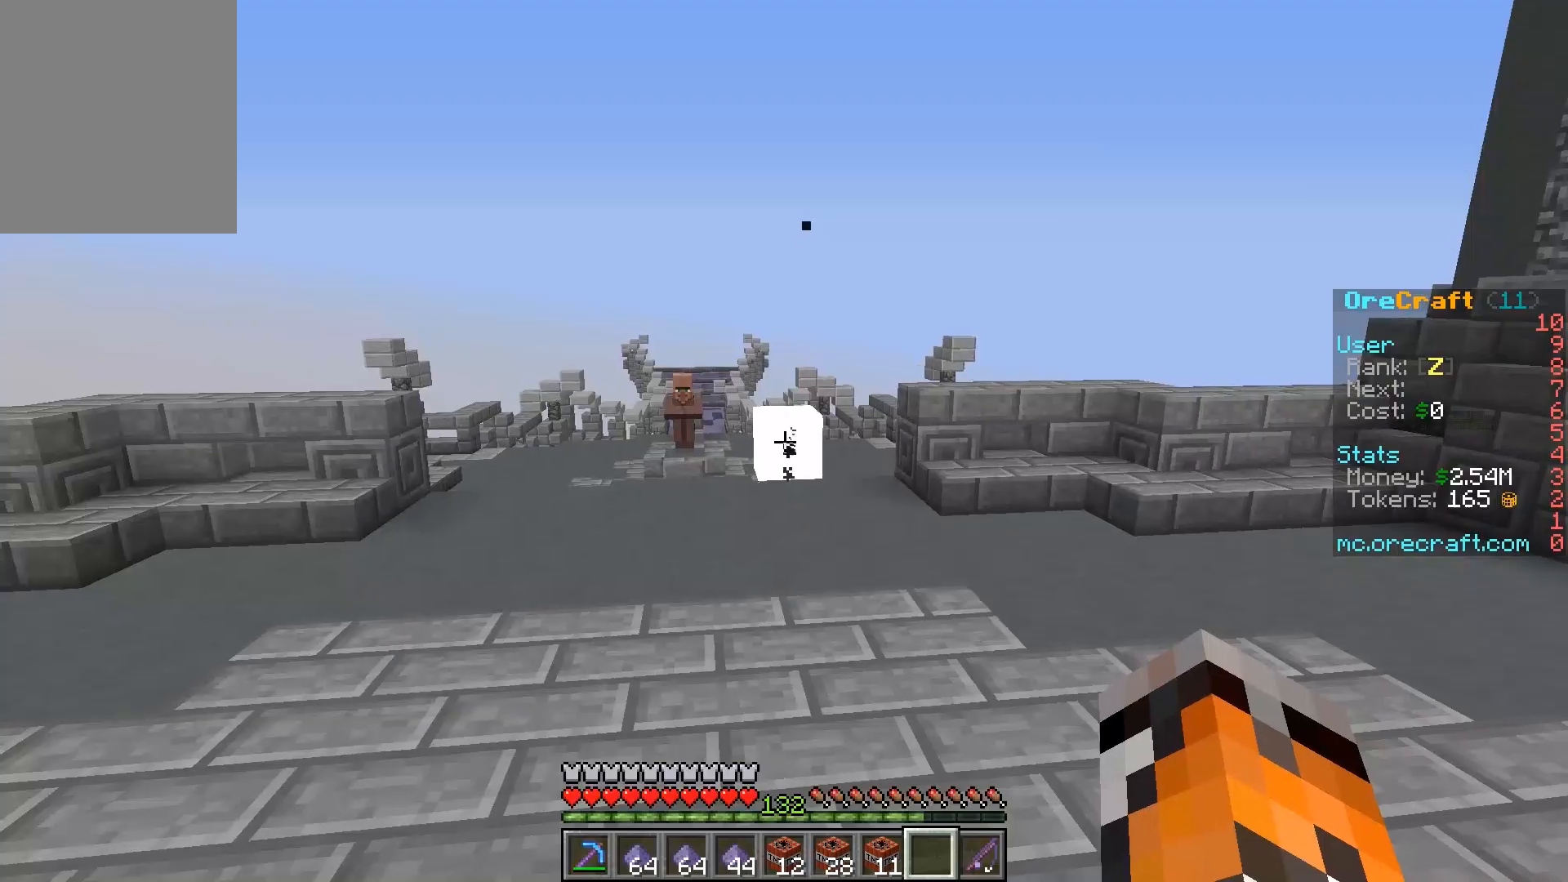
{"keys": [], "mouse": [], "events": []}
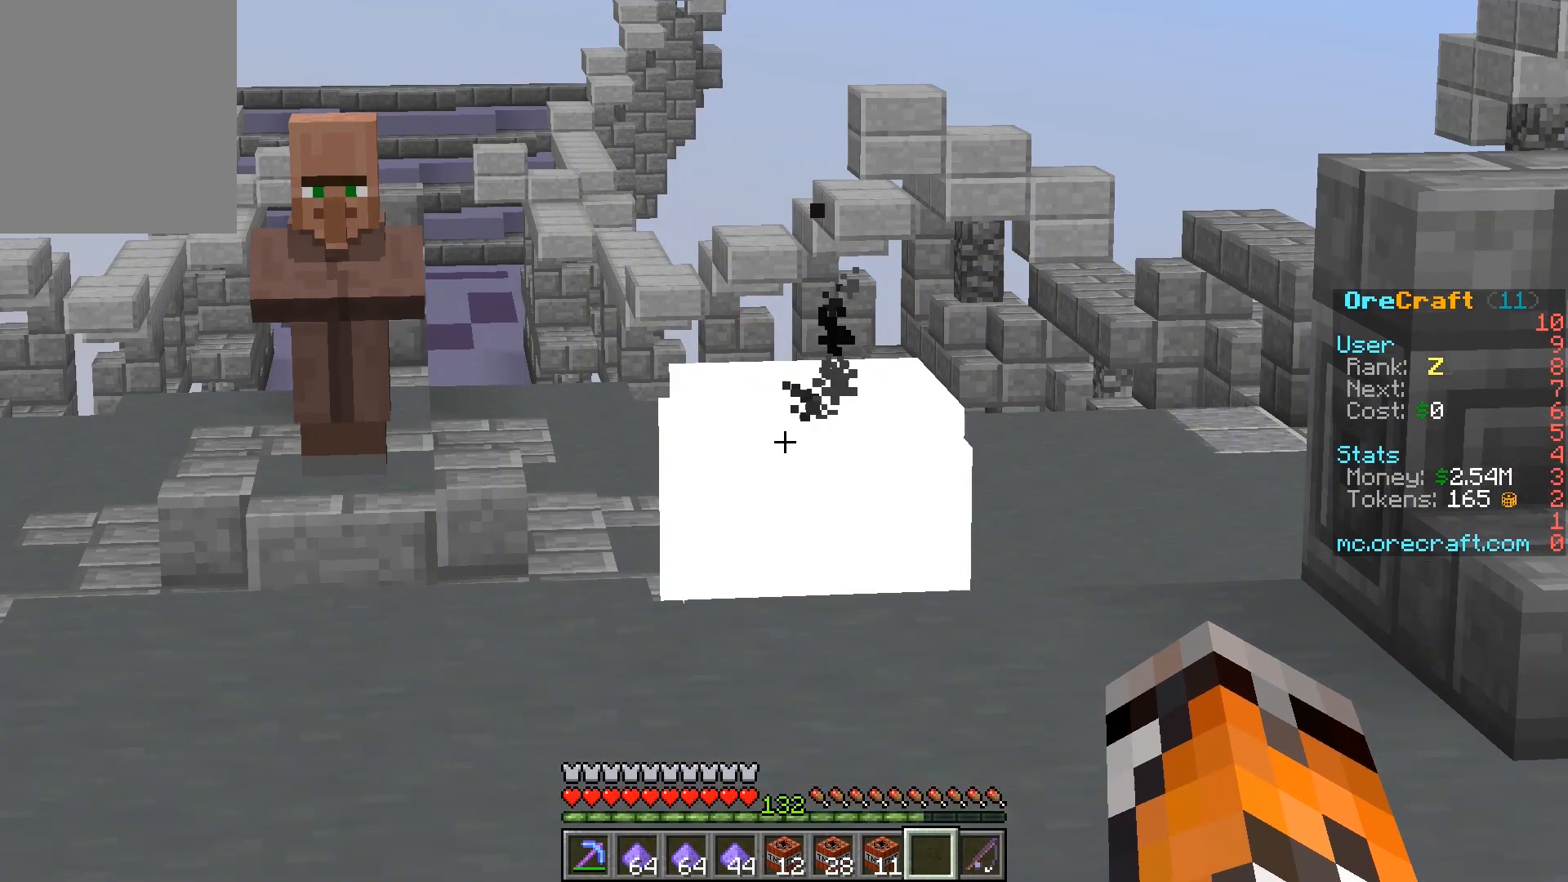
{"keys": [], "mouse": [], "events": []}